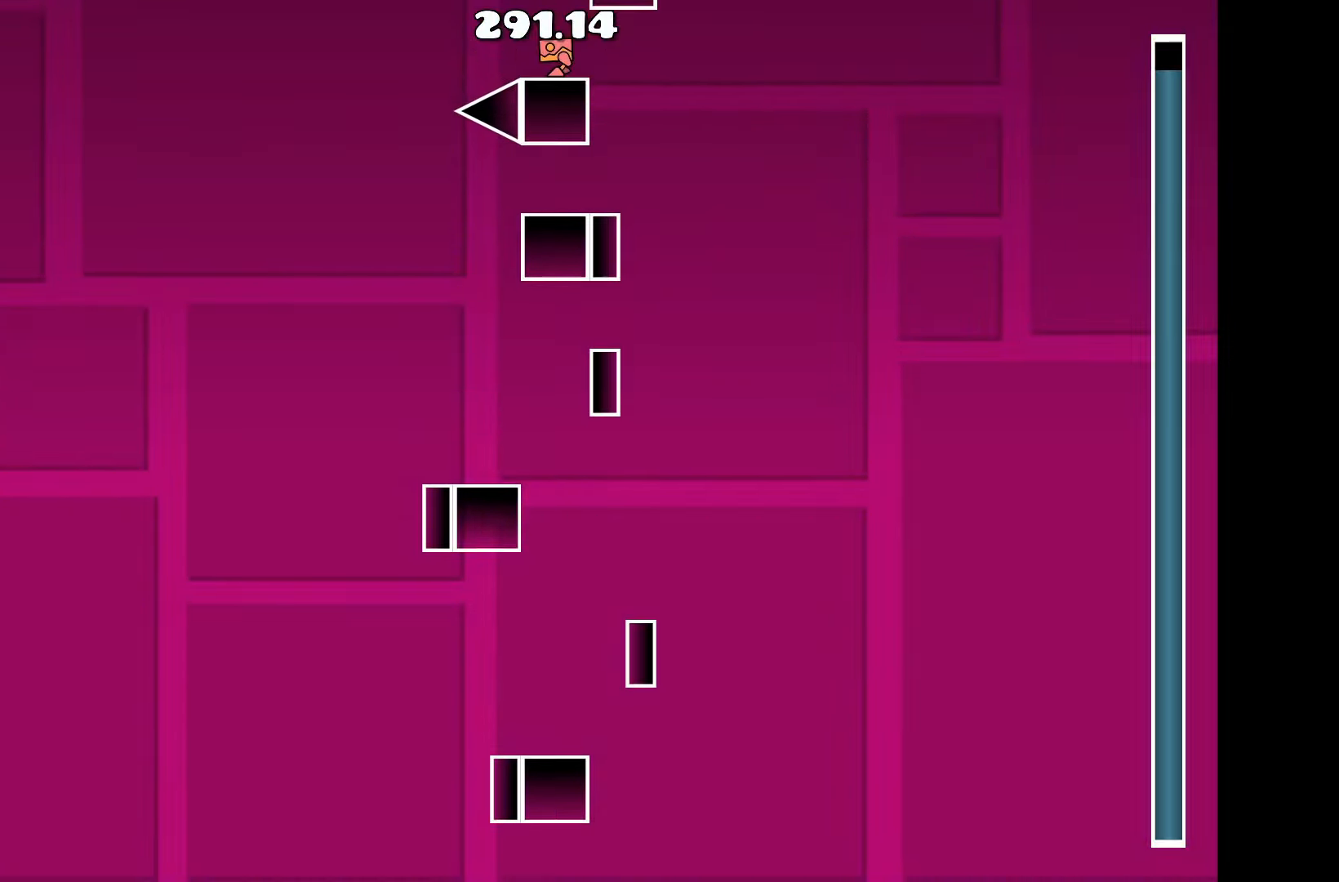
Gameplay with keyboard; each line is a JSON object with the keys held at the frame after it. "events" lists presses ("down") and releases ("up") of "a", "d", "left", "right", "space", "up" and "w" between this image and that frame as [ms after this image, input, new state], when the widget could be followed in between. No other keys are recorded. Mouse input is not recorded.
{"keys": [], "events": []}
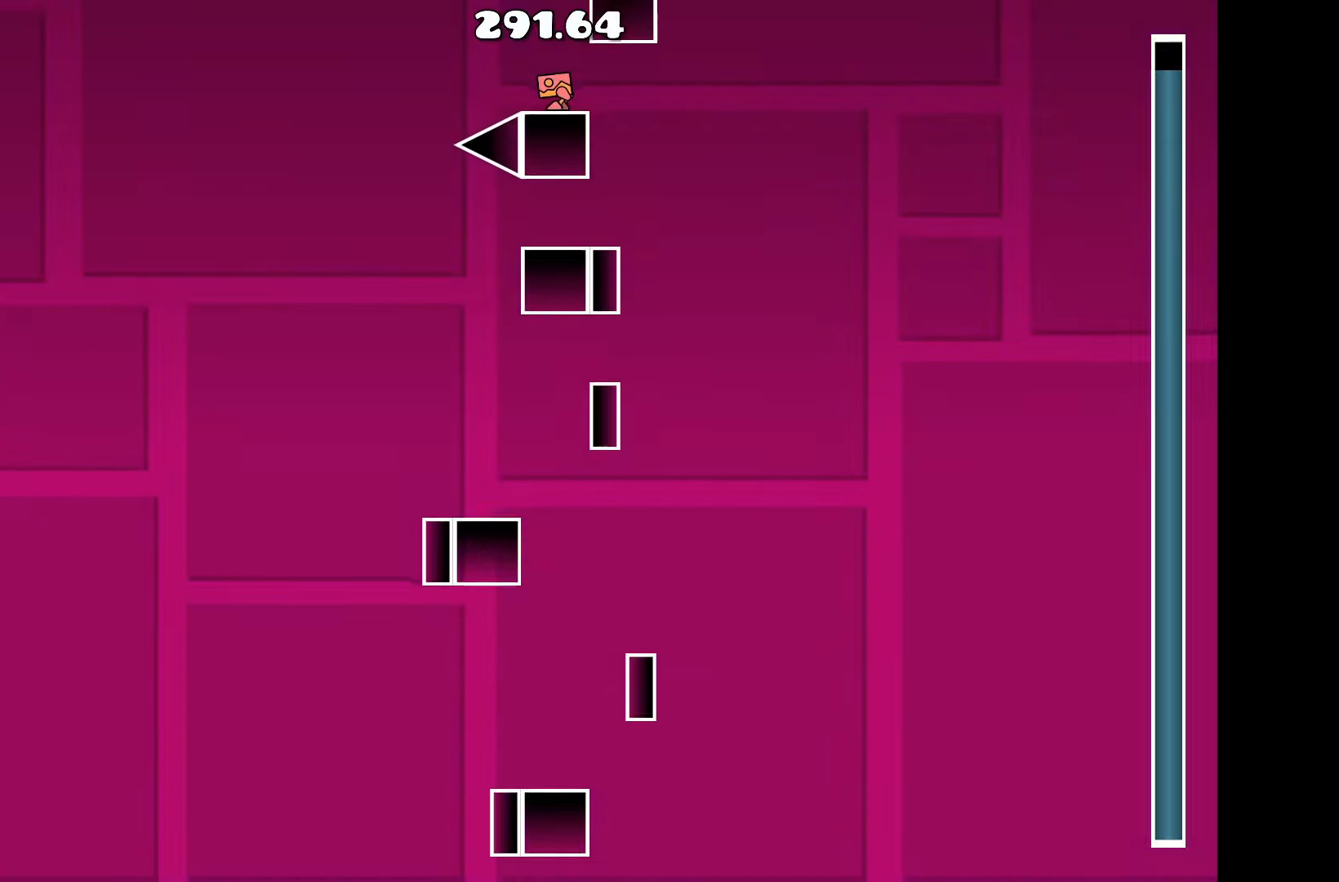
{"keys": [], "events": []}
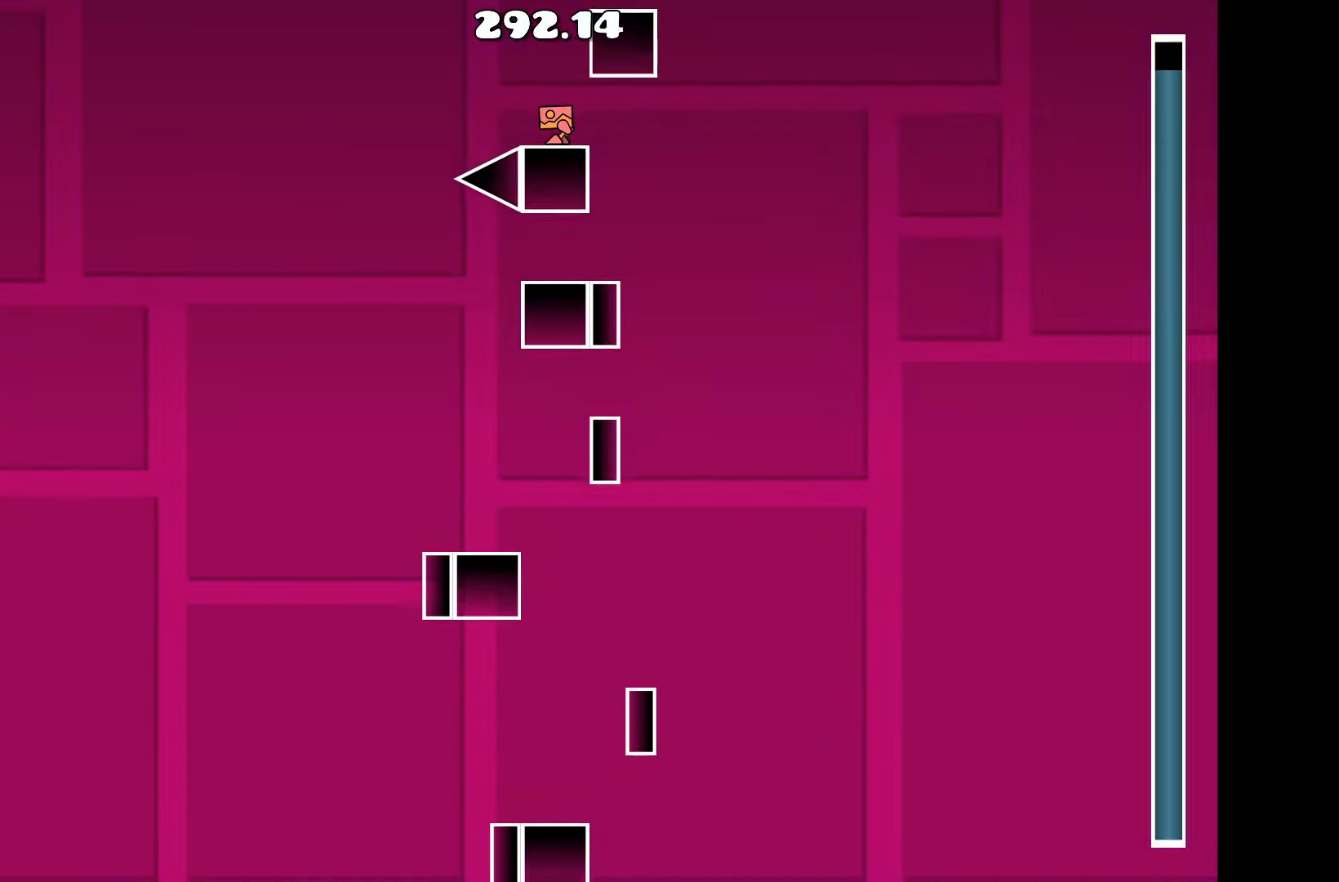
{"keys": [], "events": []}
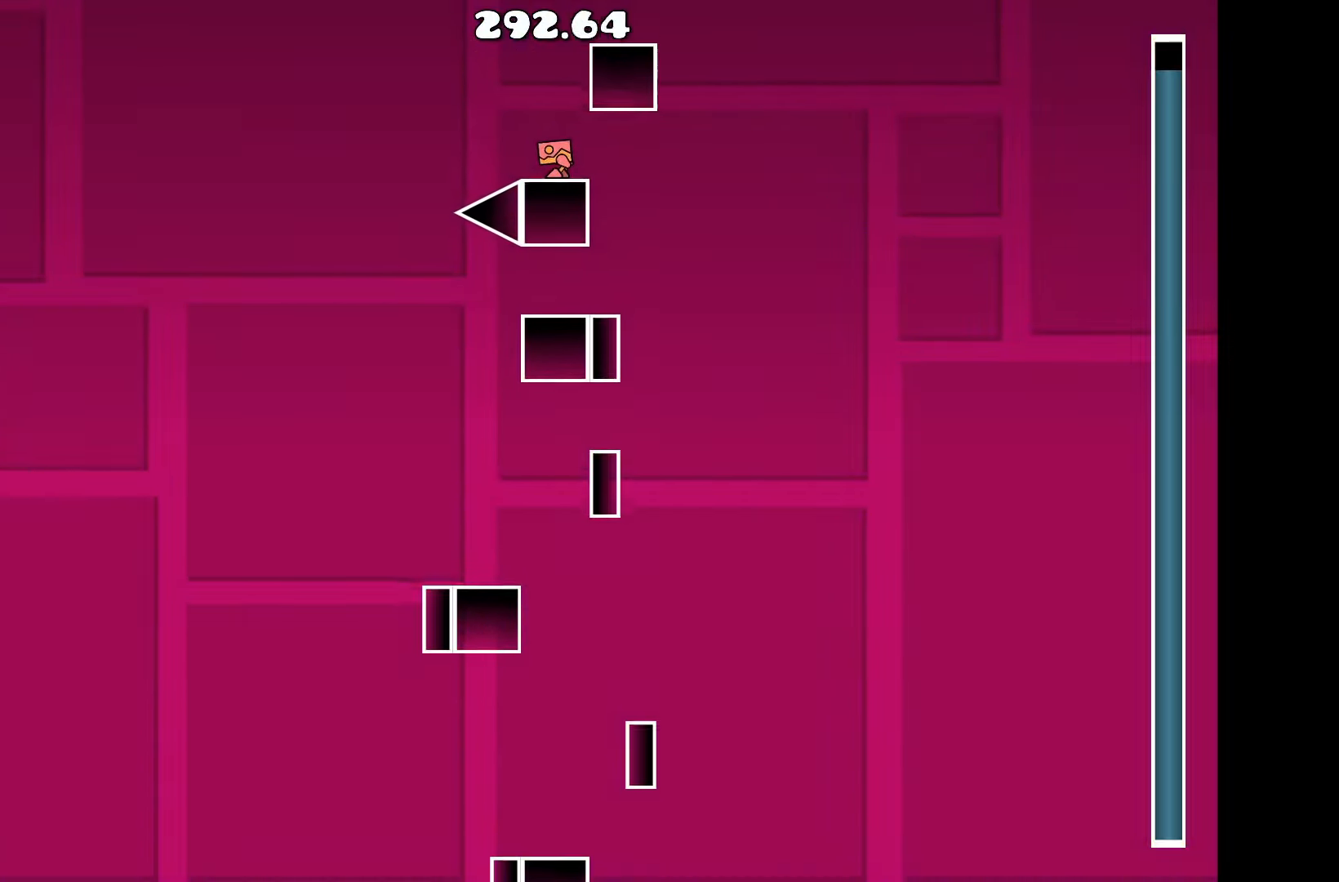
{"keys": ["up"], "events": [[383, "up", "down"]]}
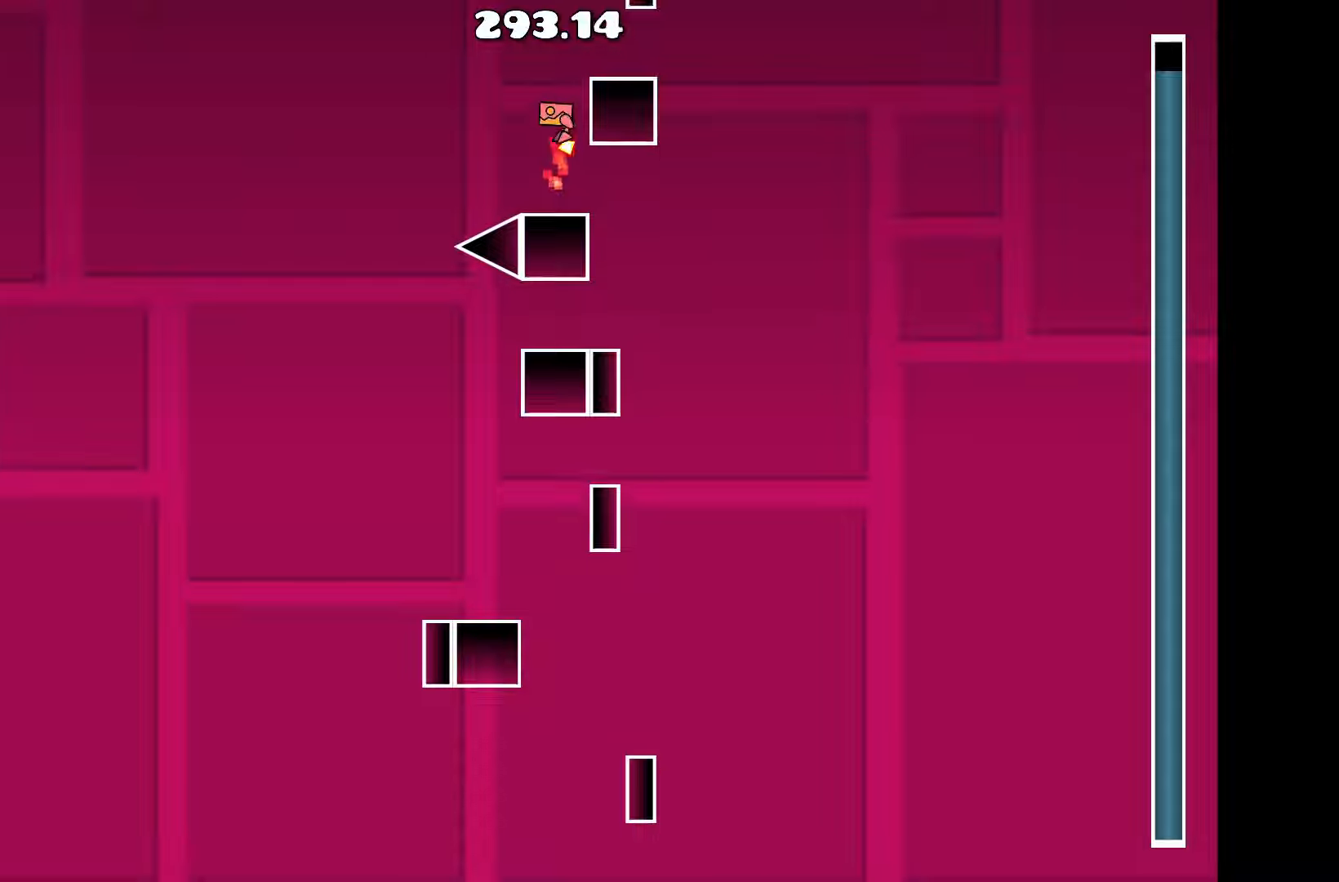
{"keys": [], "events": [[34, "d", "down"], [84, "up", "up"], [184, "d", "up"]]}
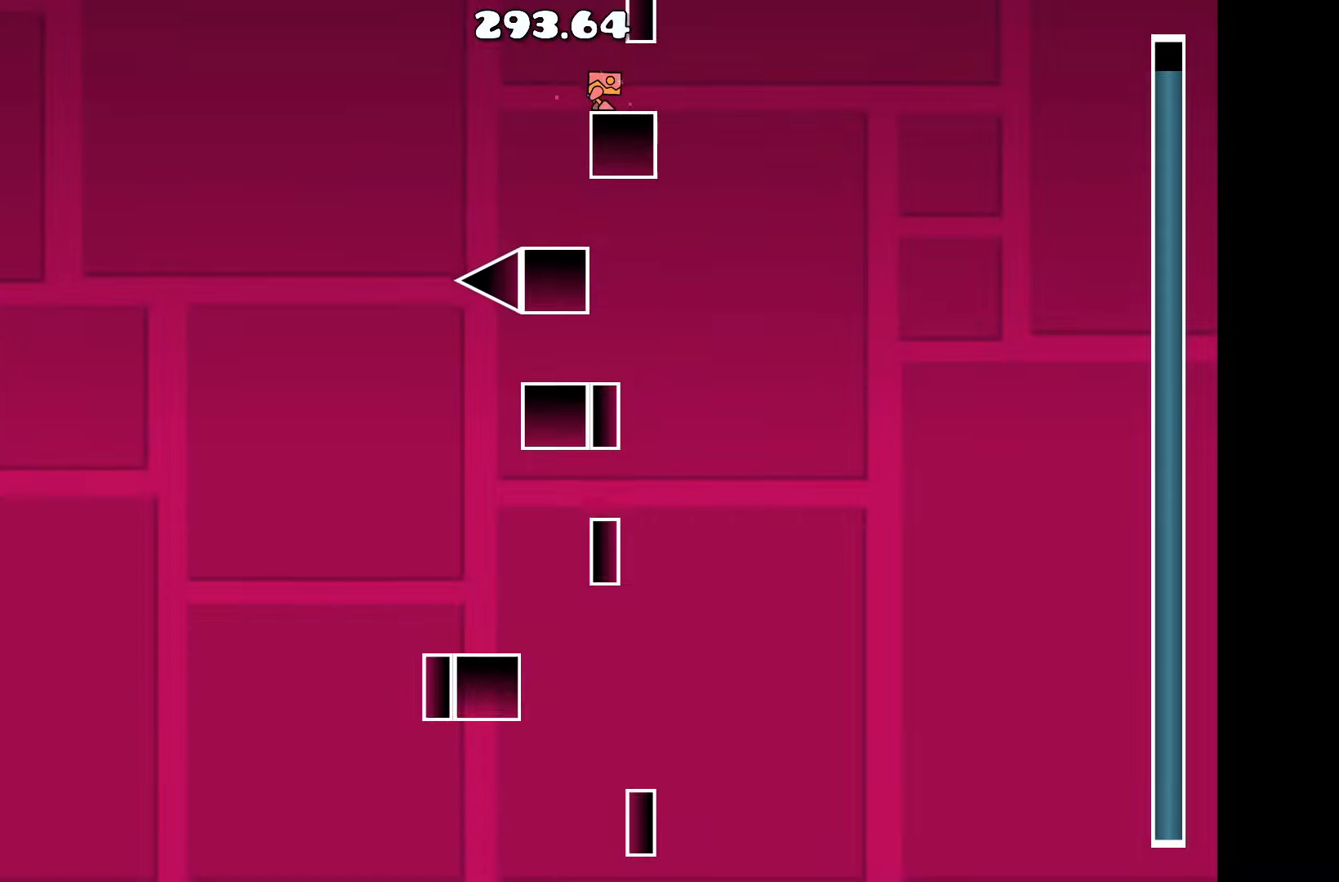
{"keys": [], "events": []}
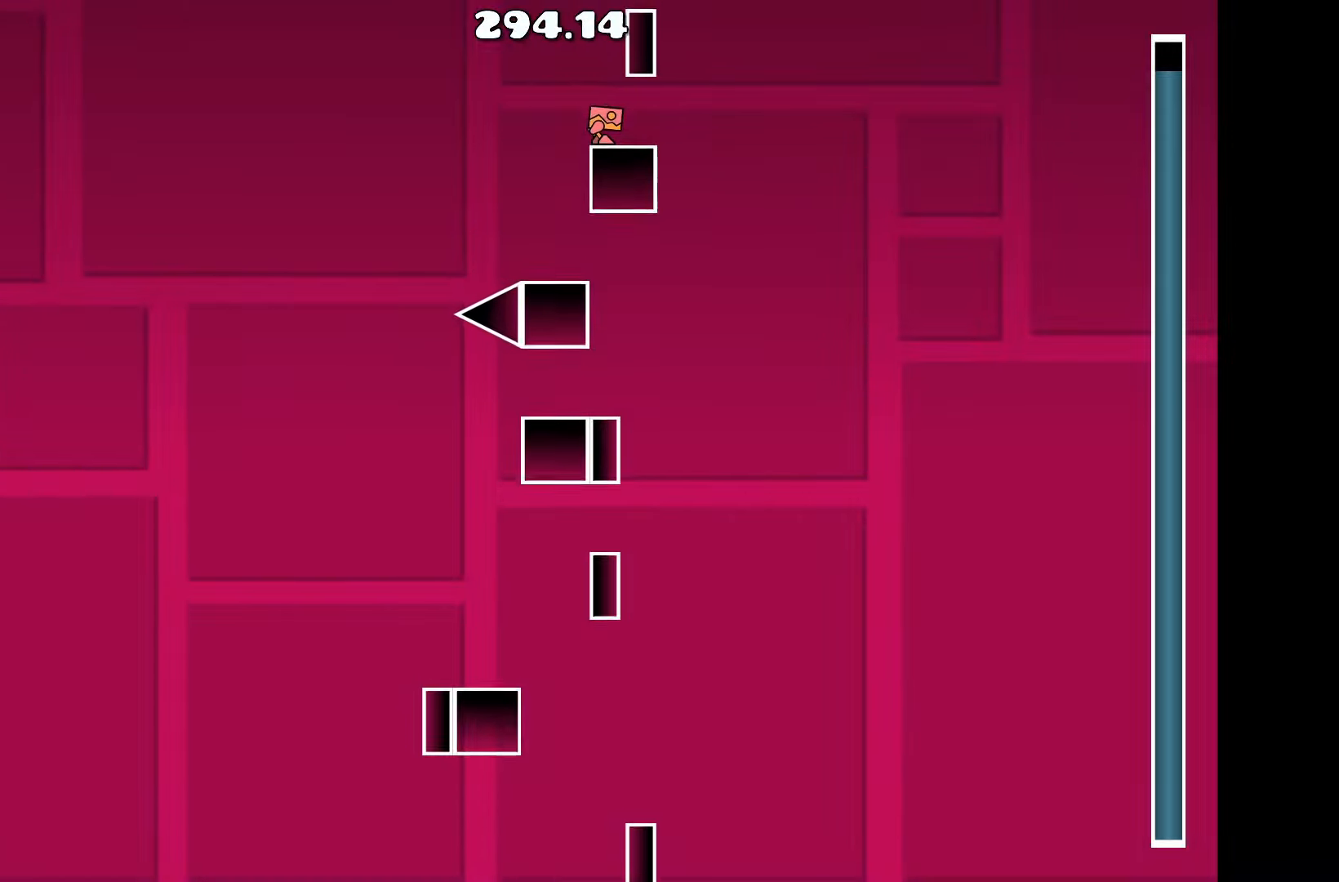
{"keys": ["d"], "events": [[250, "up", "down"], [400, "d", "down"], [400, "up", "up"]]}
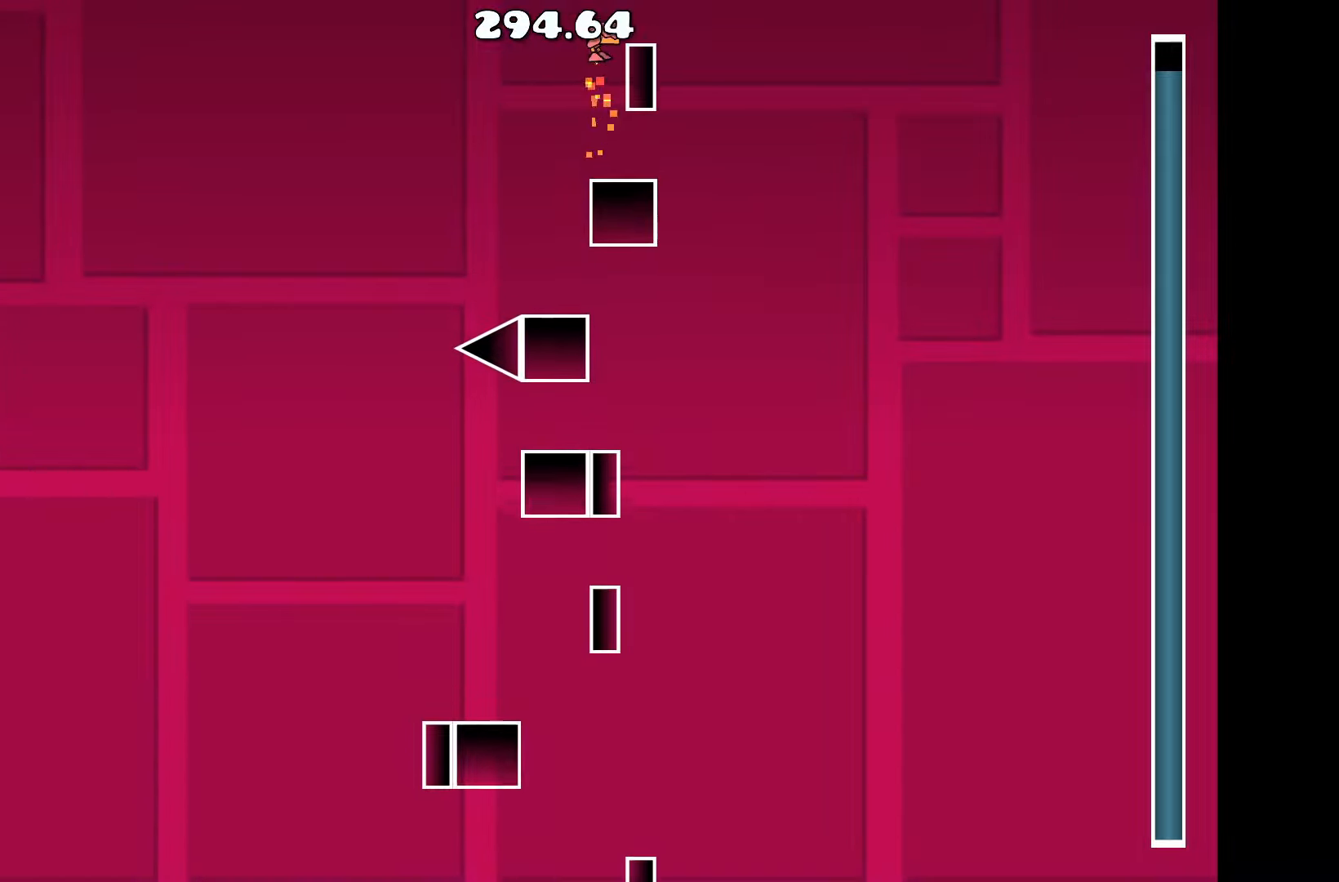
{"keys": ["d"], "events": [[34, "d", "up"], [317, "up", "down"], [450, "up", "up"], [500, "d", "down"]]}
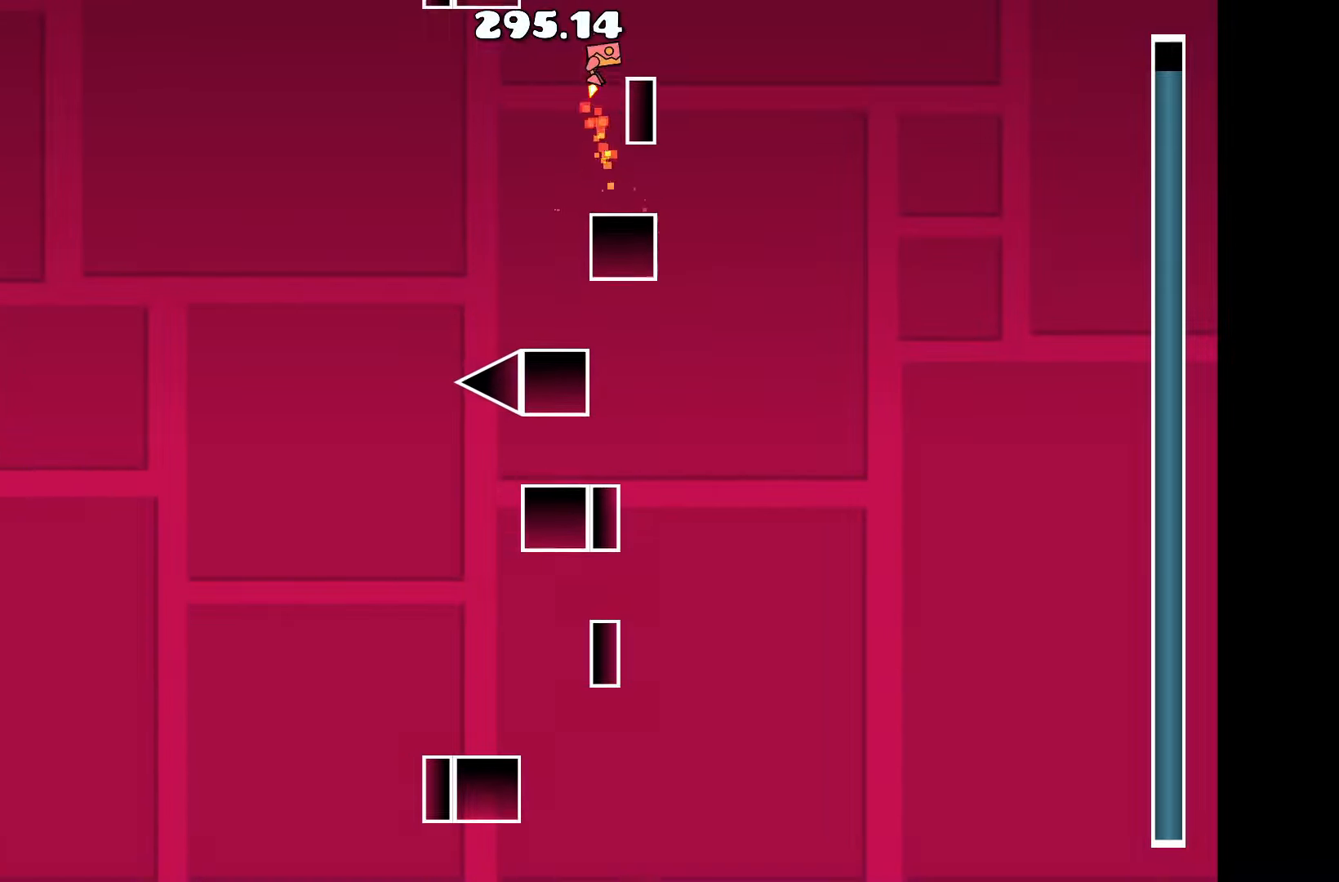
{"keys": ["d"], "events": [[100, "d", "up"], [467, "d", "down"]]}
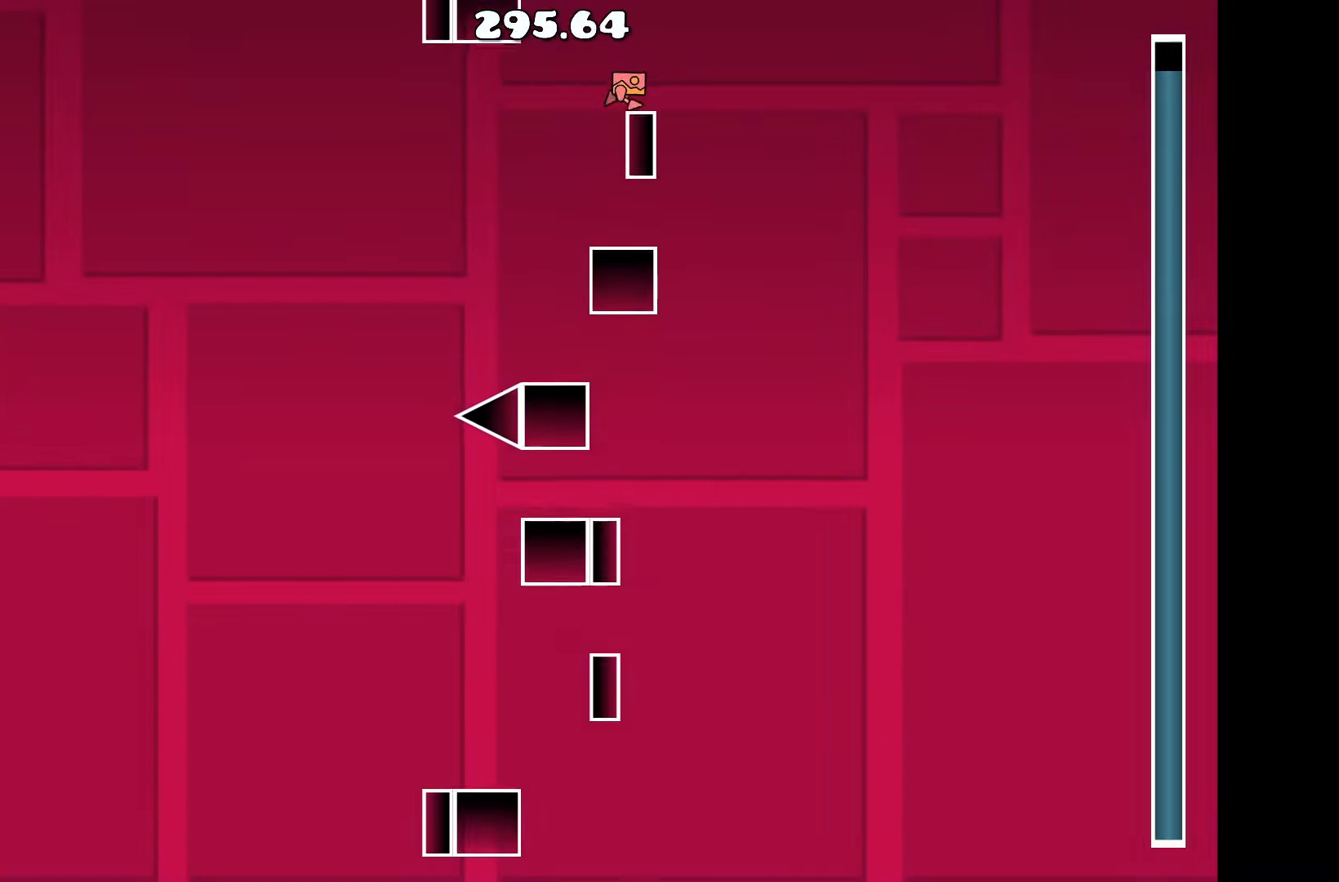
{"keys": [], "events": [[17, "d", "up"]]}
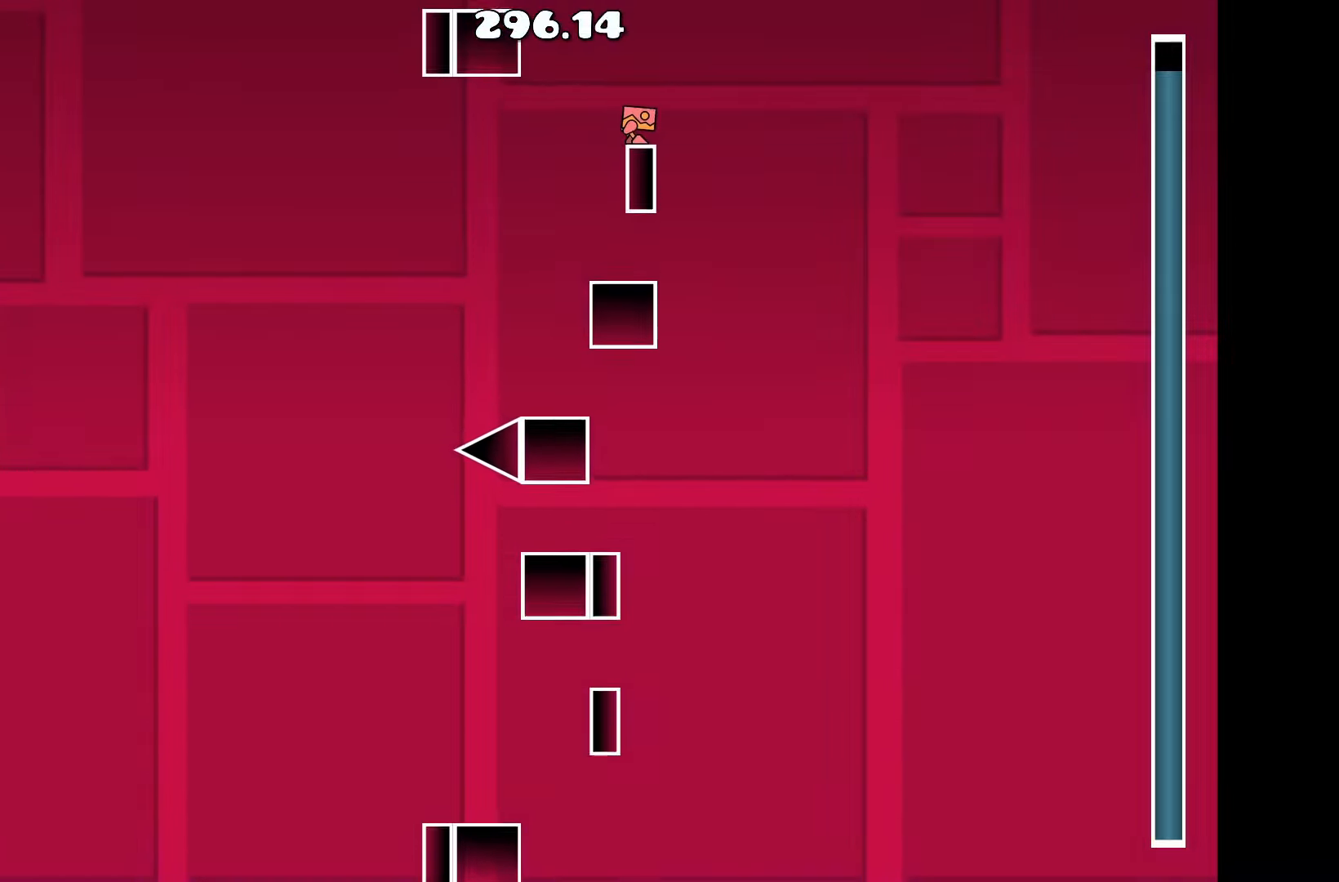
{"keys": [], "events": [[134, "up", "down"], [184, "a", "down"], [317, "up", "up"], [467, "a", "up"]]}
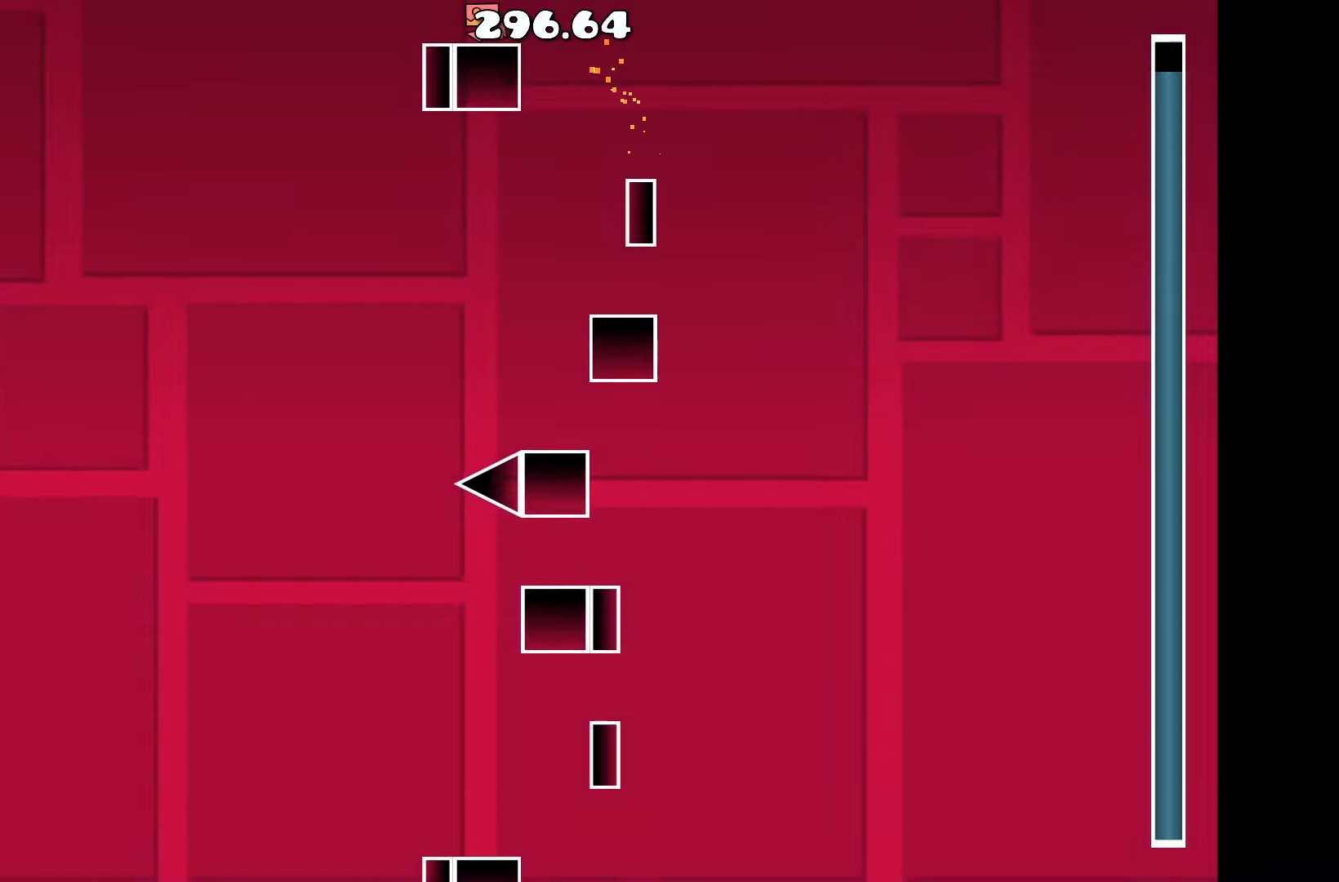
{"keys": [], "events": []}
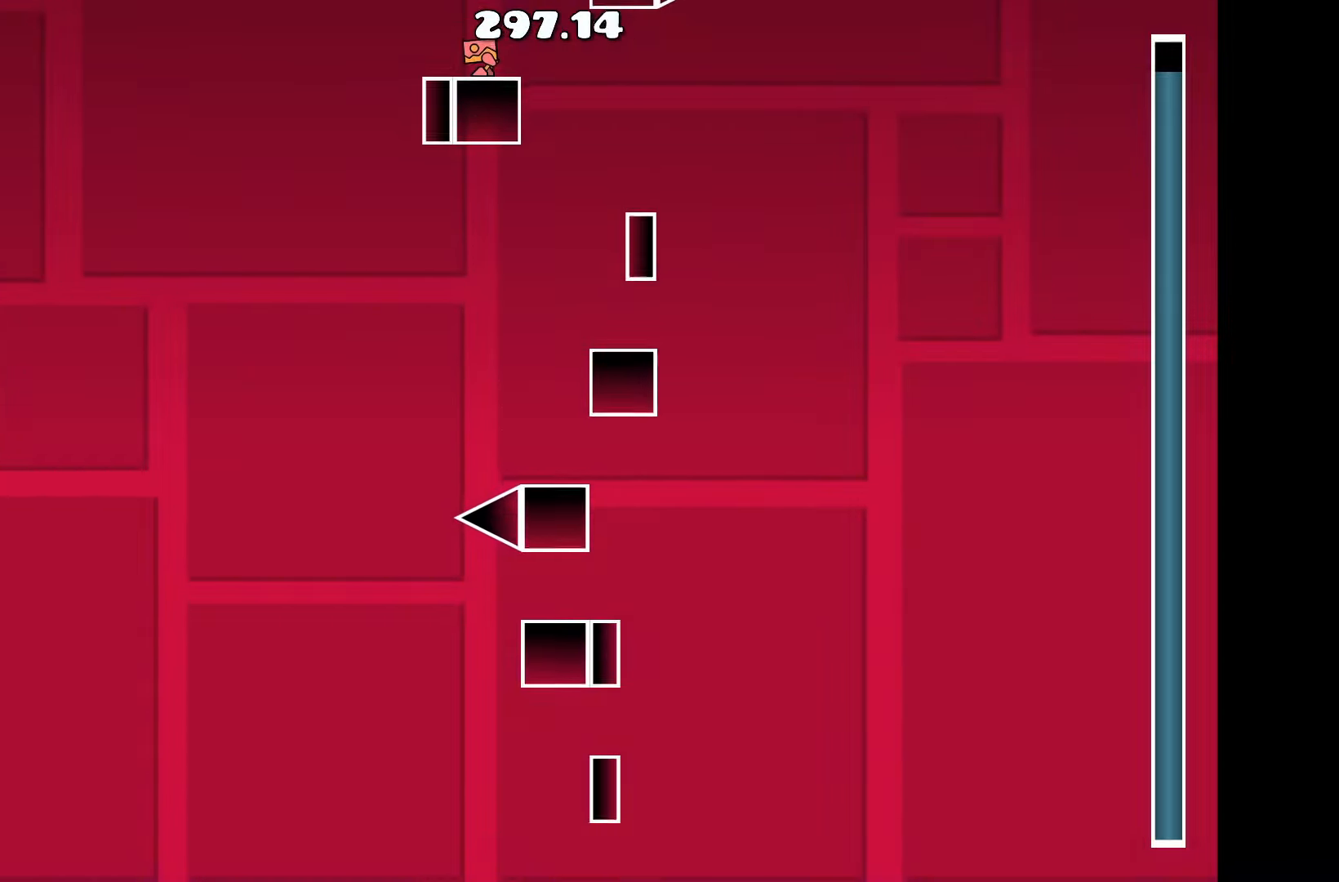
{"keys": ["d"], "events": [[484, "d", "down"]]}
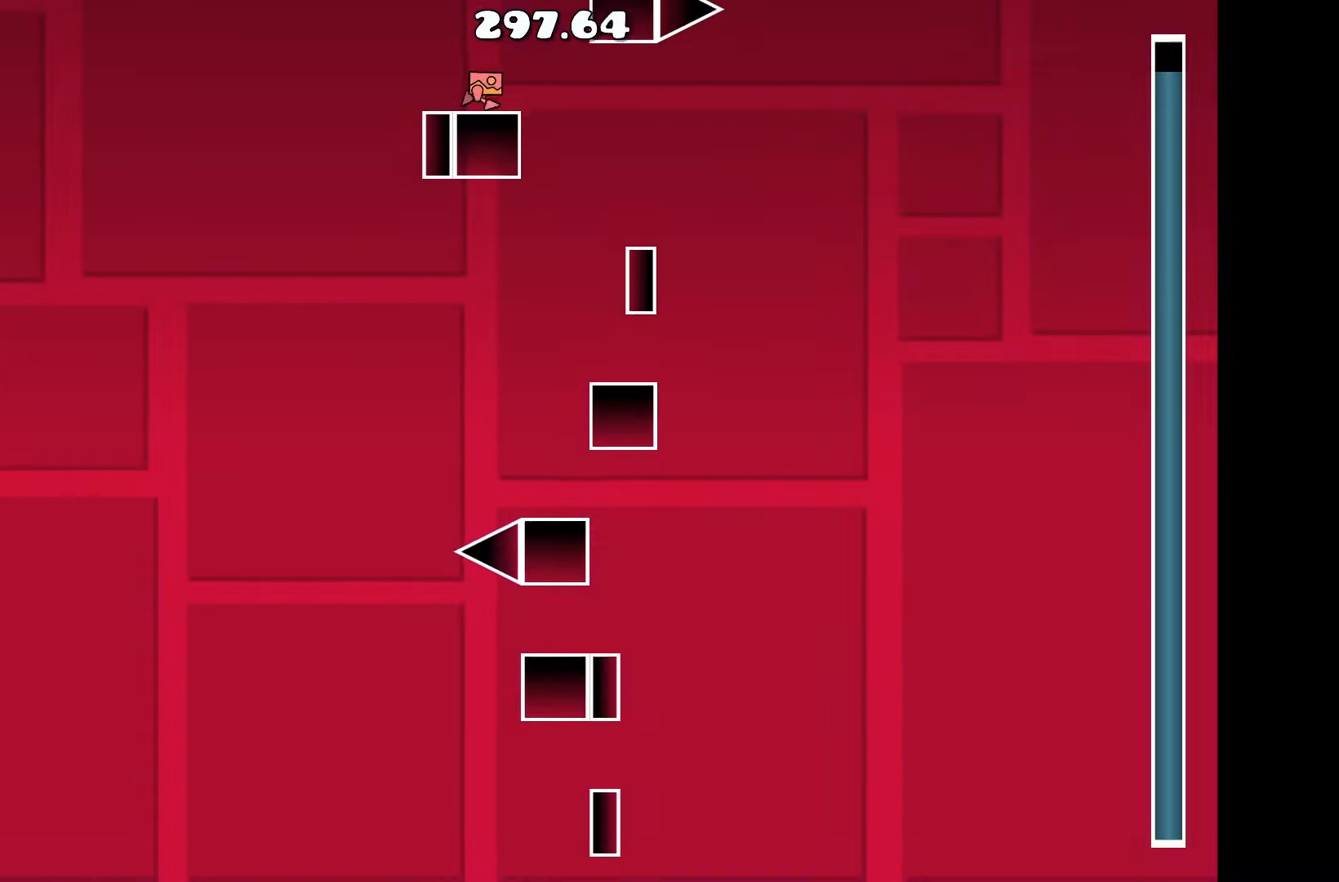
{"keys": ["d", "up"], "events": [[84, "d", "up"], [367, "up", "down"], [417, "d", "down"]]}
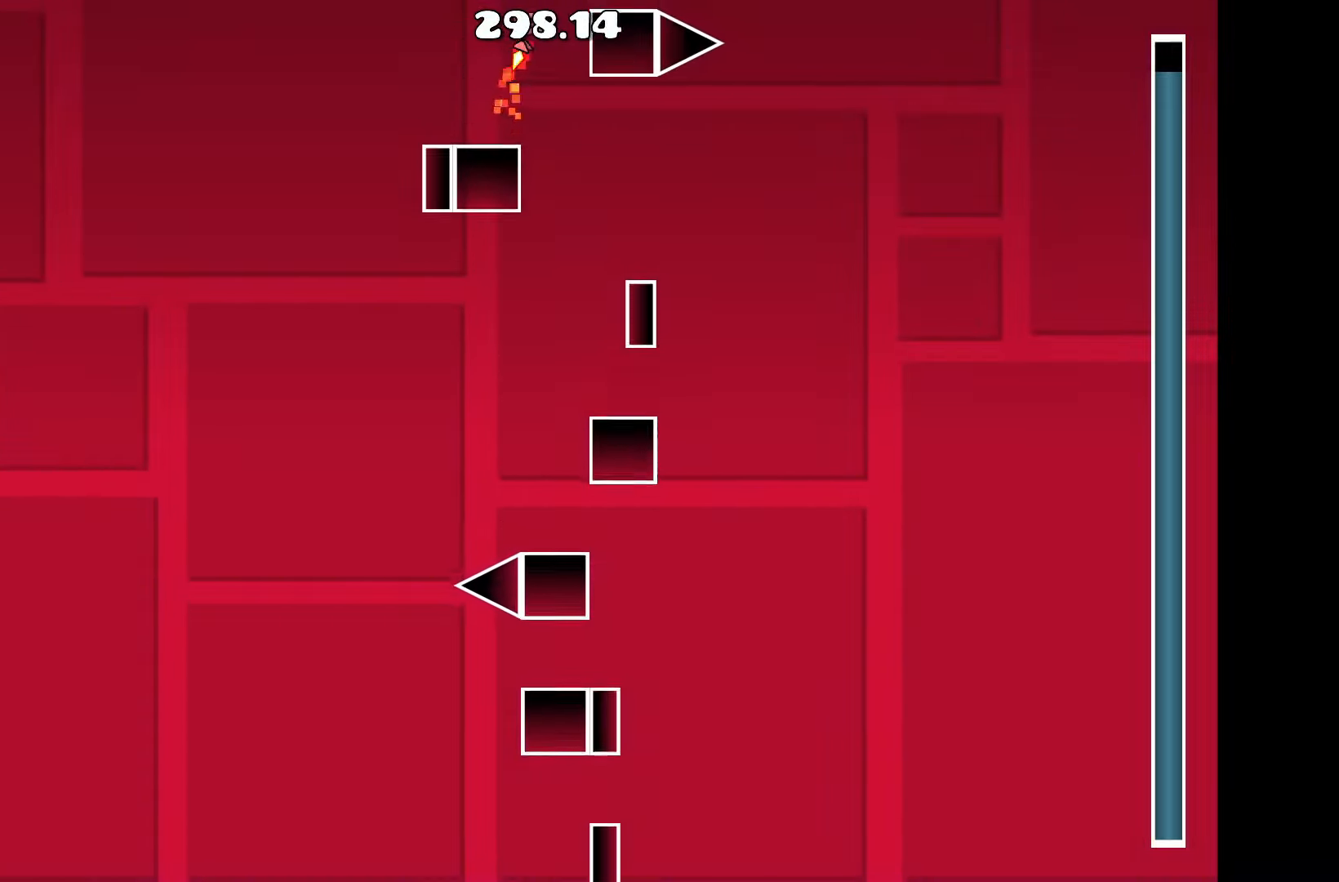
{"keys": [], "events": [[50, "up", "up"], [150, "d", "up"]]}
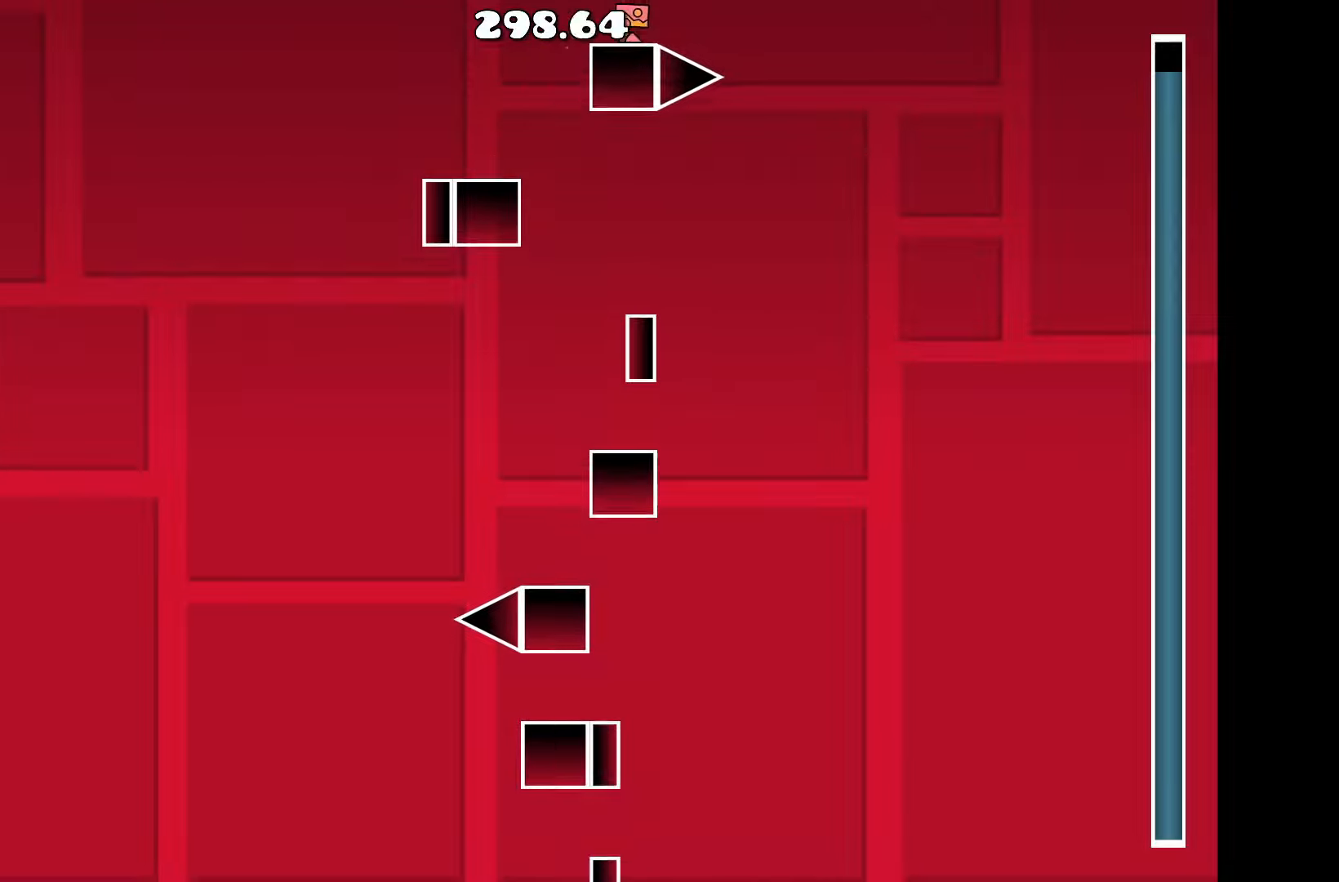
{"keys": [], "events": []}
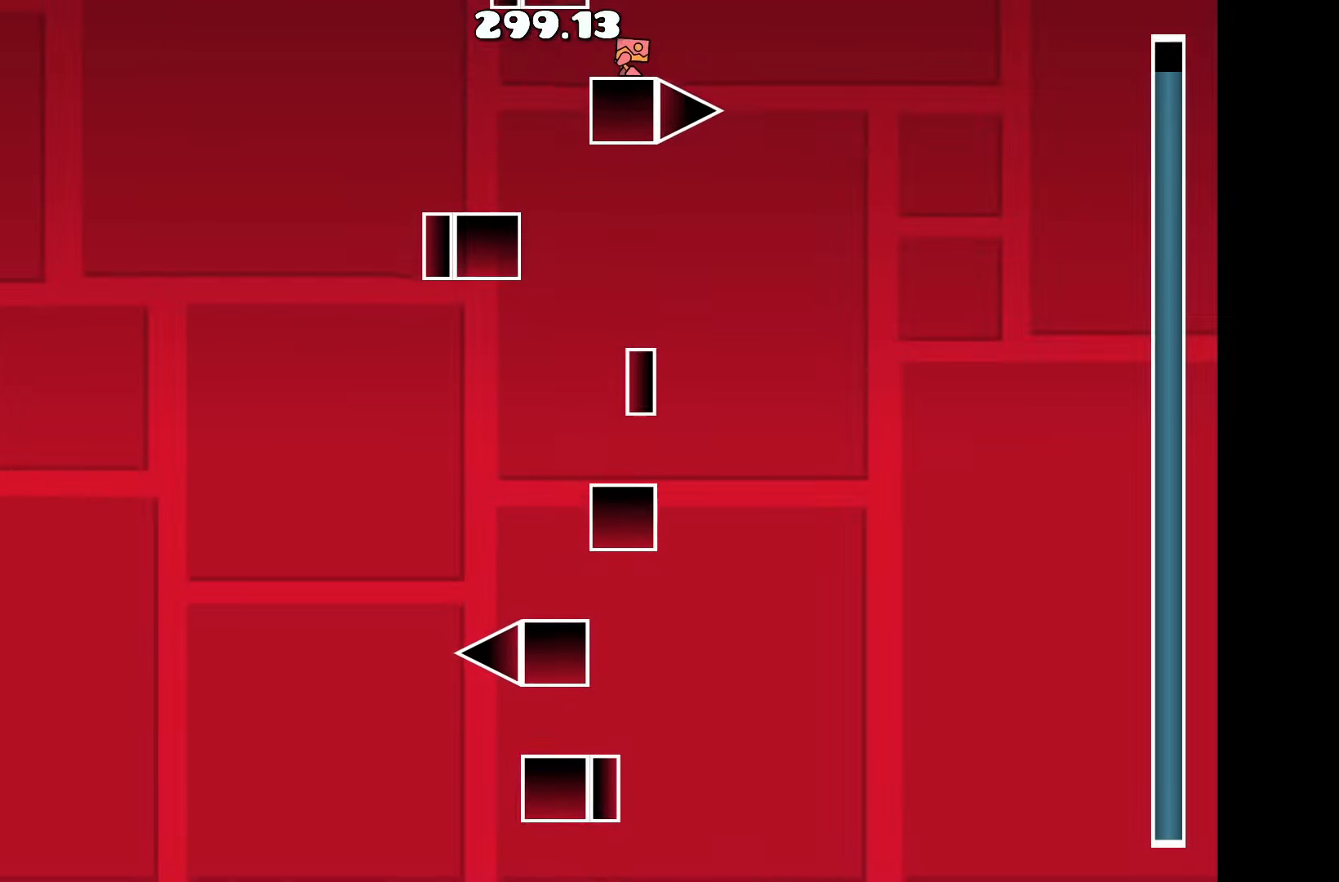
{"keys": [], "events": []}
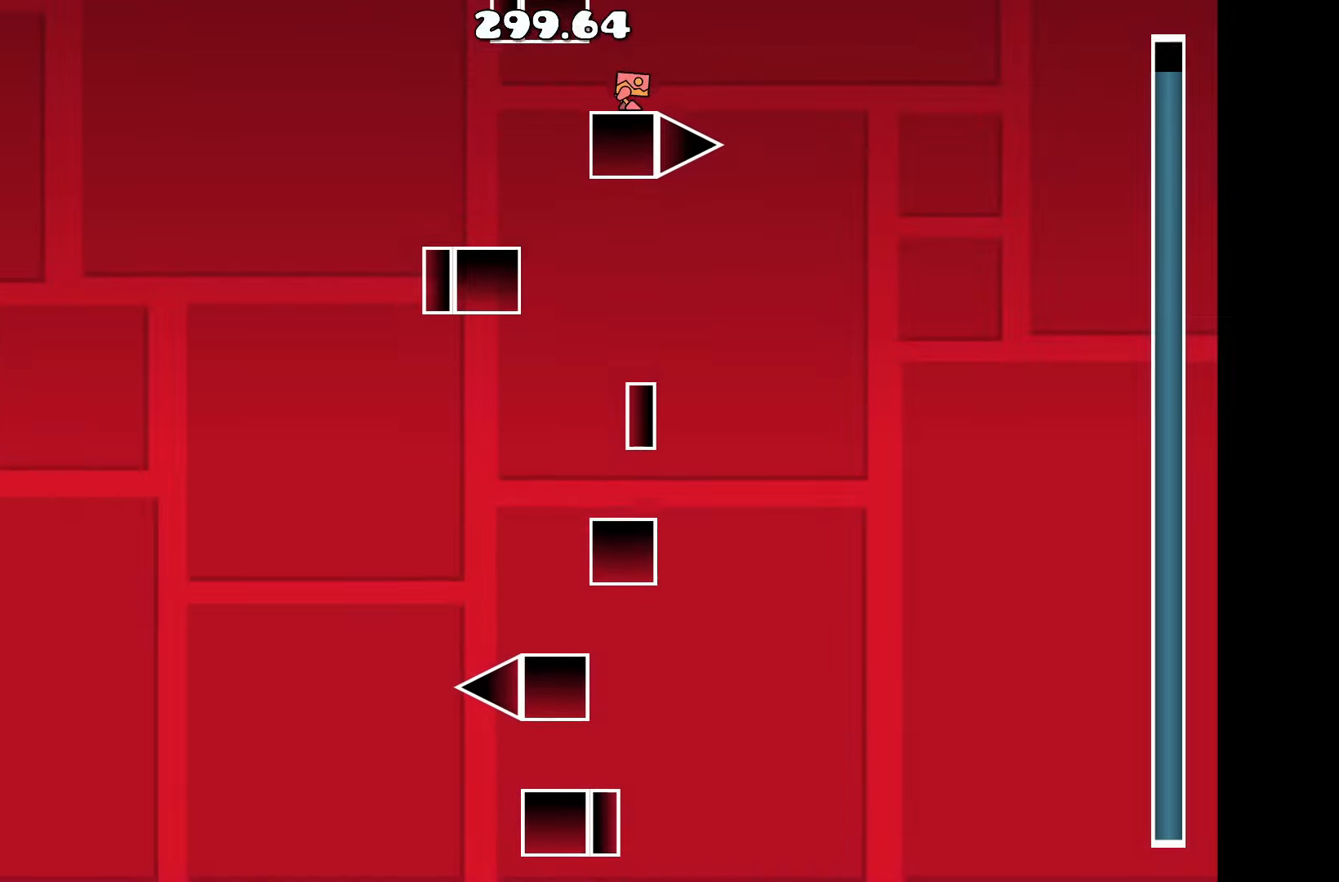
{"keys": [], "events": [[150, "a", "down"], [183, "a", "up"]]}
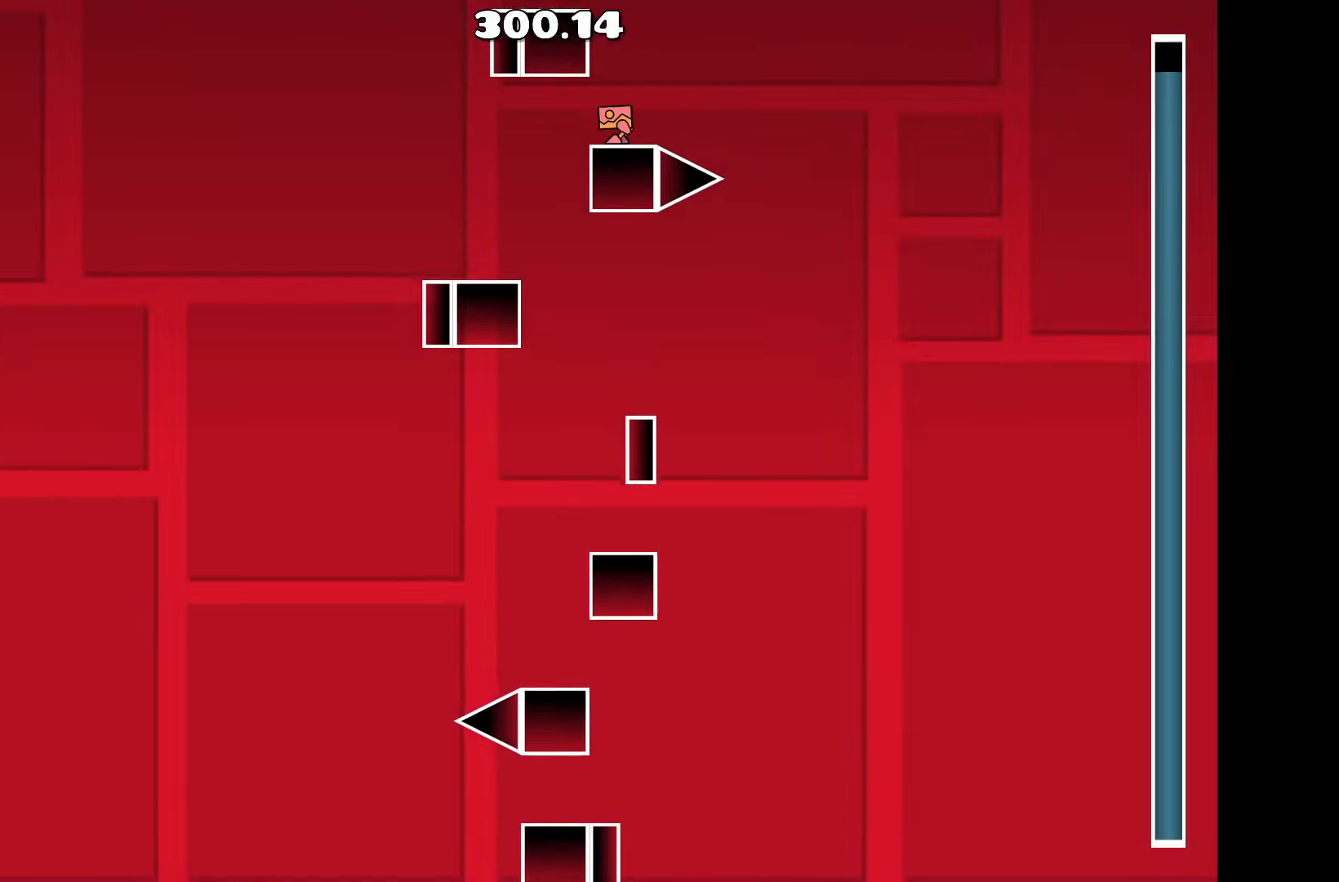
{"keys": ["a"], "events": [[250, "up", "down"], [400, "a", "down"], [400, "up", "up"]]}
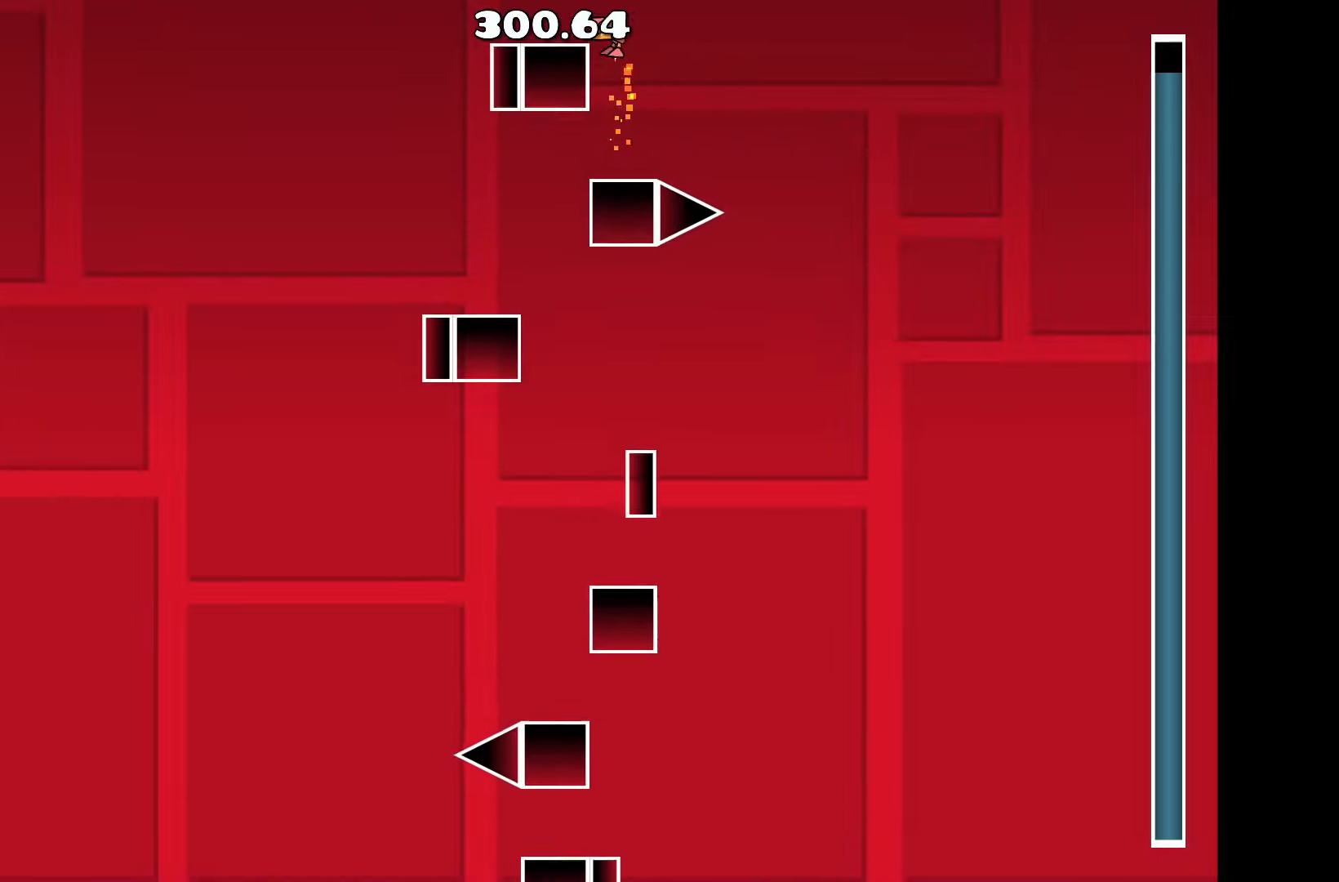
{"keys": [], "events": [[33, "a", "up"], [366, "up", "down"], [500, "up", "up"]]}
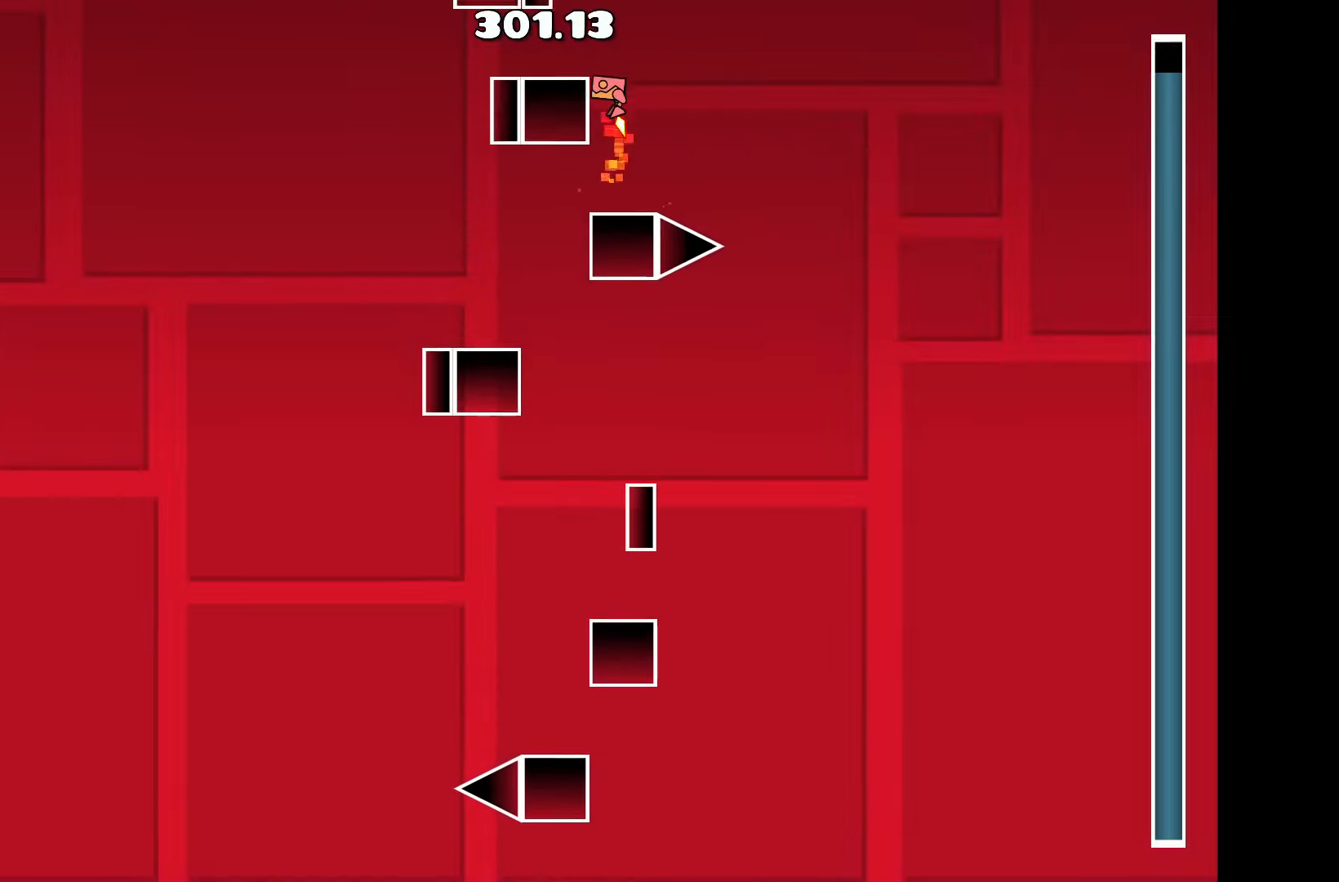
{"keys": ["up"], "events": [[50, "a", "down"], [150, "a", "up"], [416, "up", "down"]]}
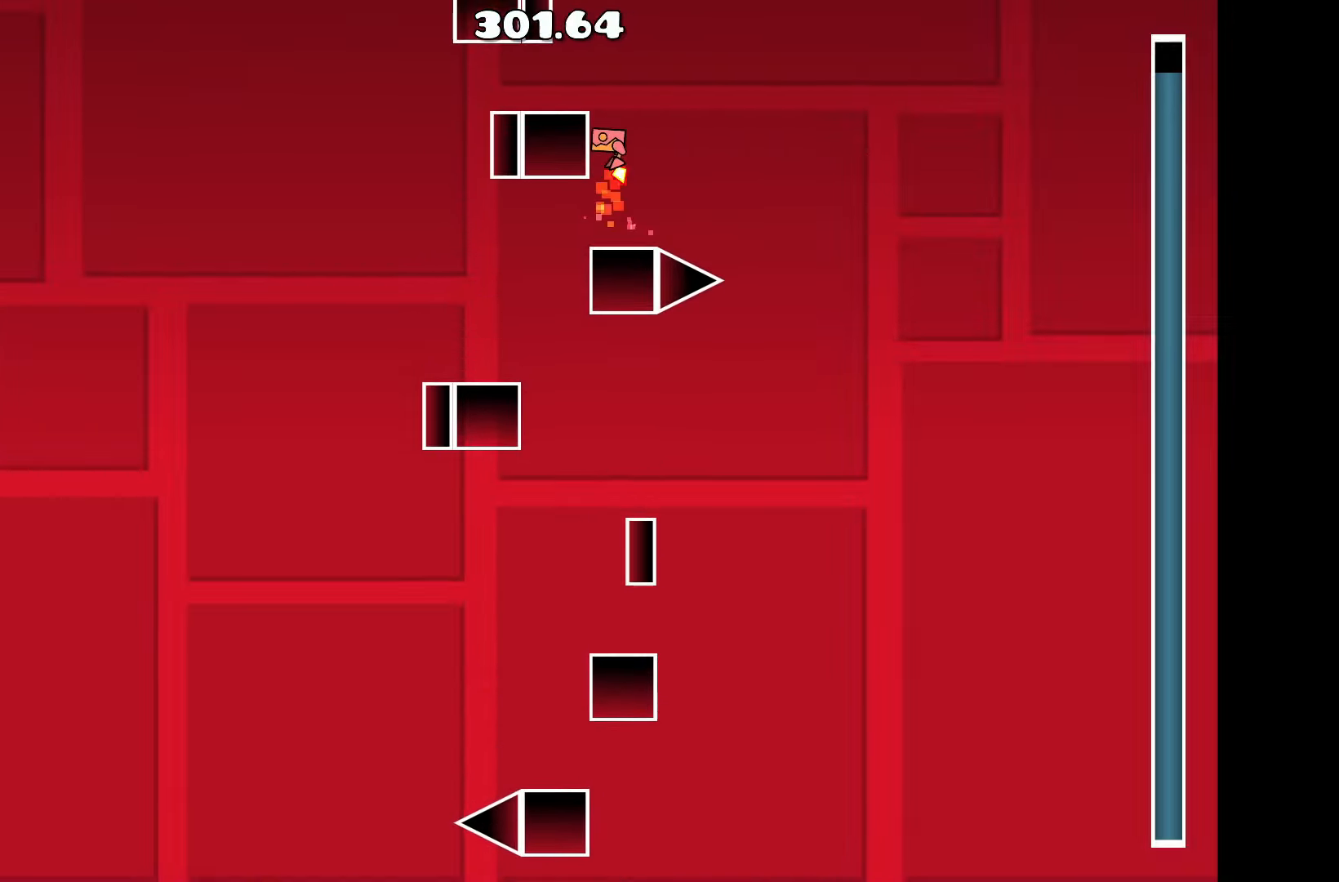
{"keys": [], "events": [[116, "a", "down"], [116, "up", "up"], [250, "a", "up"]]}
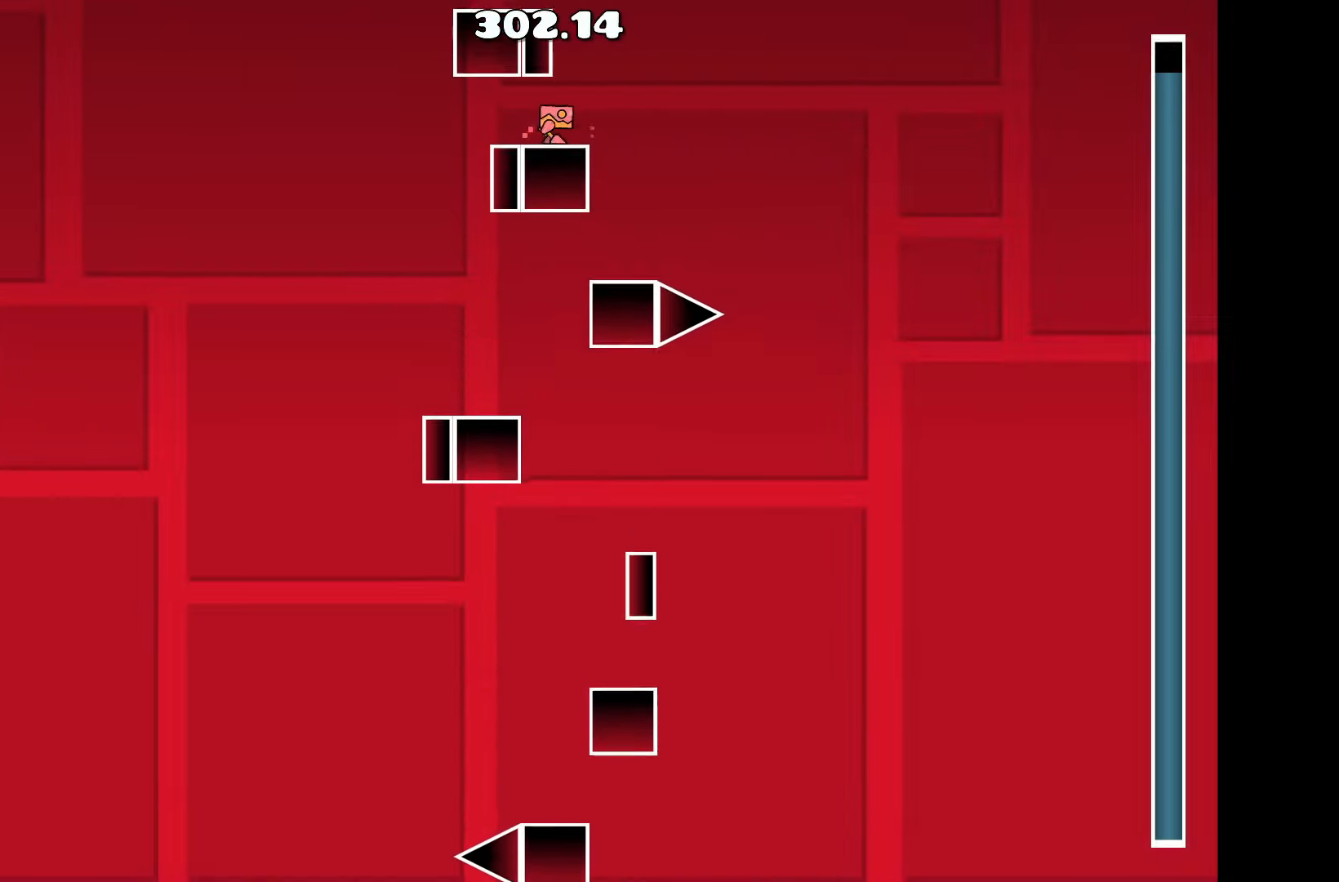
{"keys": [], "events": [[33, "d", "down"], [83, "d", "up"], [133, "up", "down"], [316, "a", "down"], [316, "up", "up"], [466, "a", "up"]]}
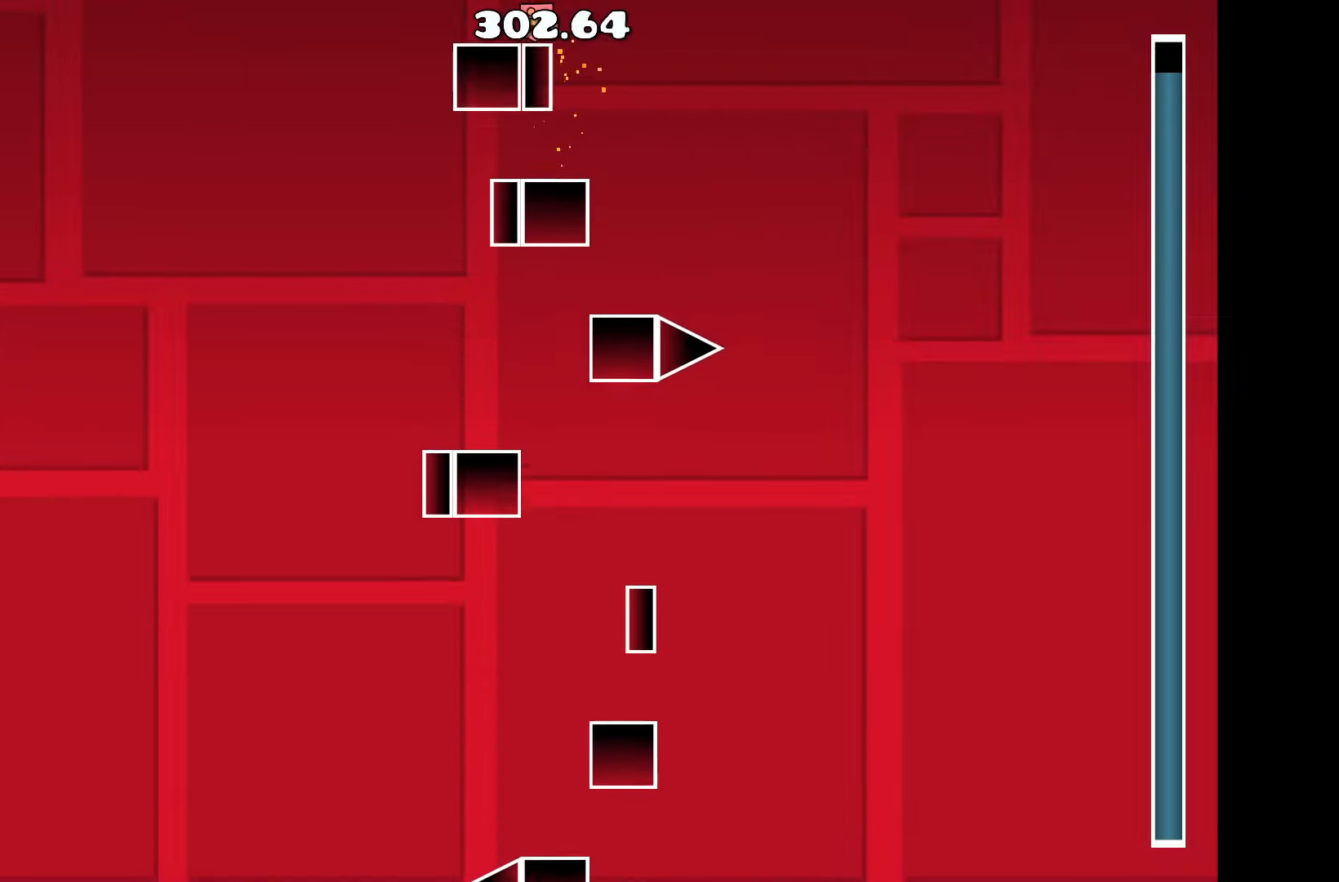
{"keys": [], "events": []}
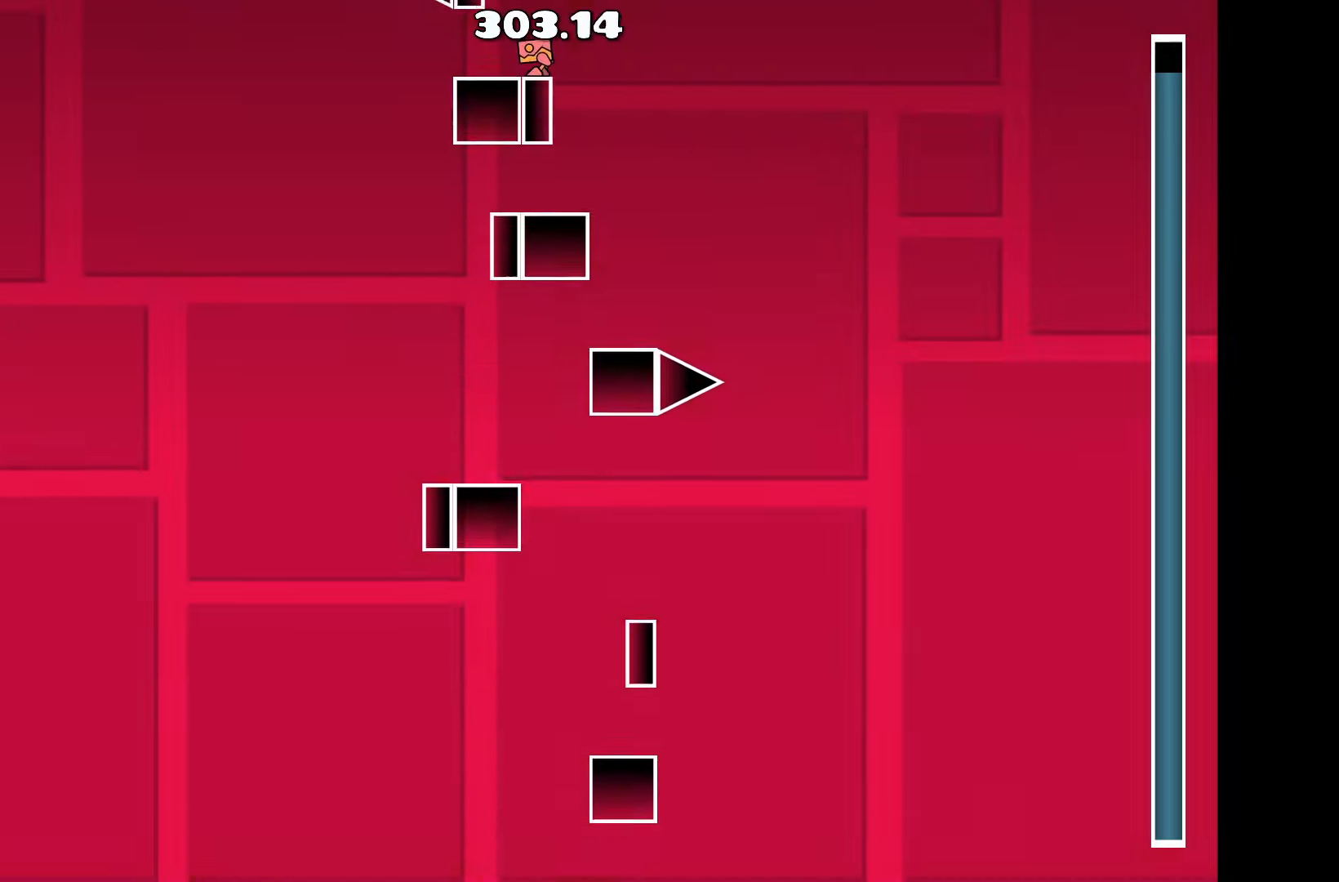
{"keys": [], "events": []}
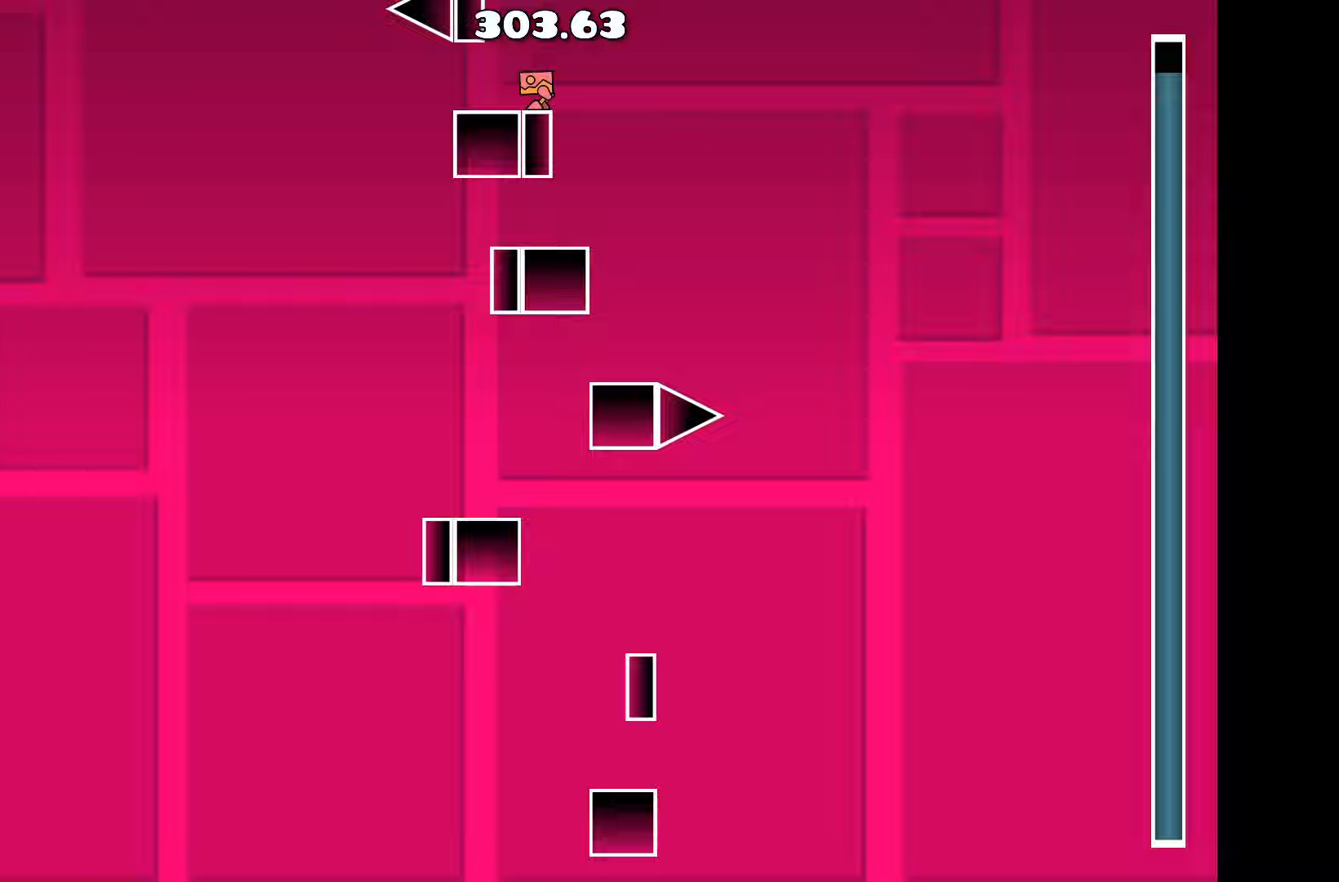
{"keys": [], "events": [[267, "a", "down"], [317, "a", "up"]]}
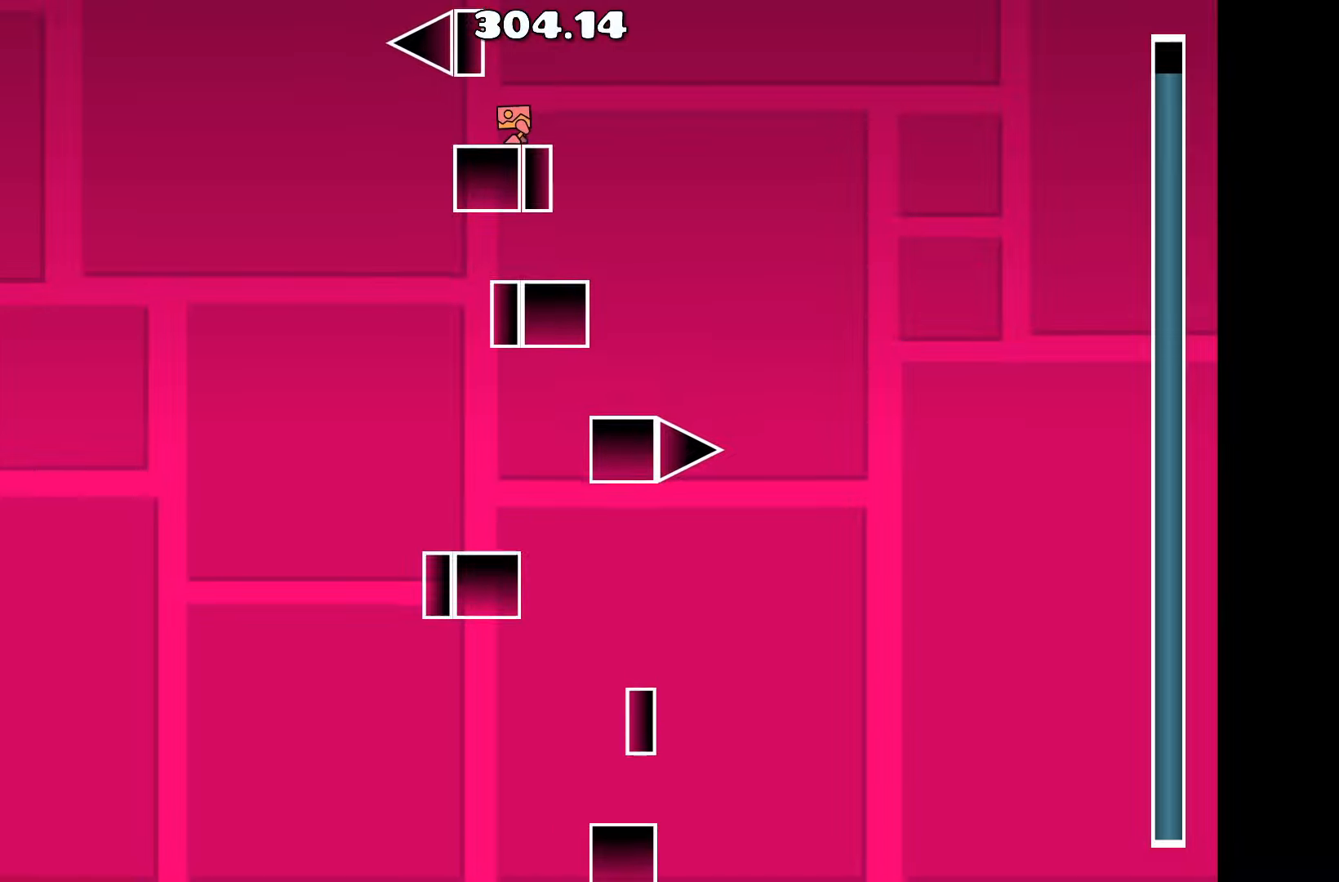
{"keys": [], "events": []}
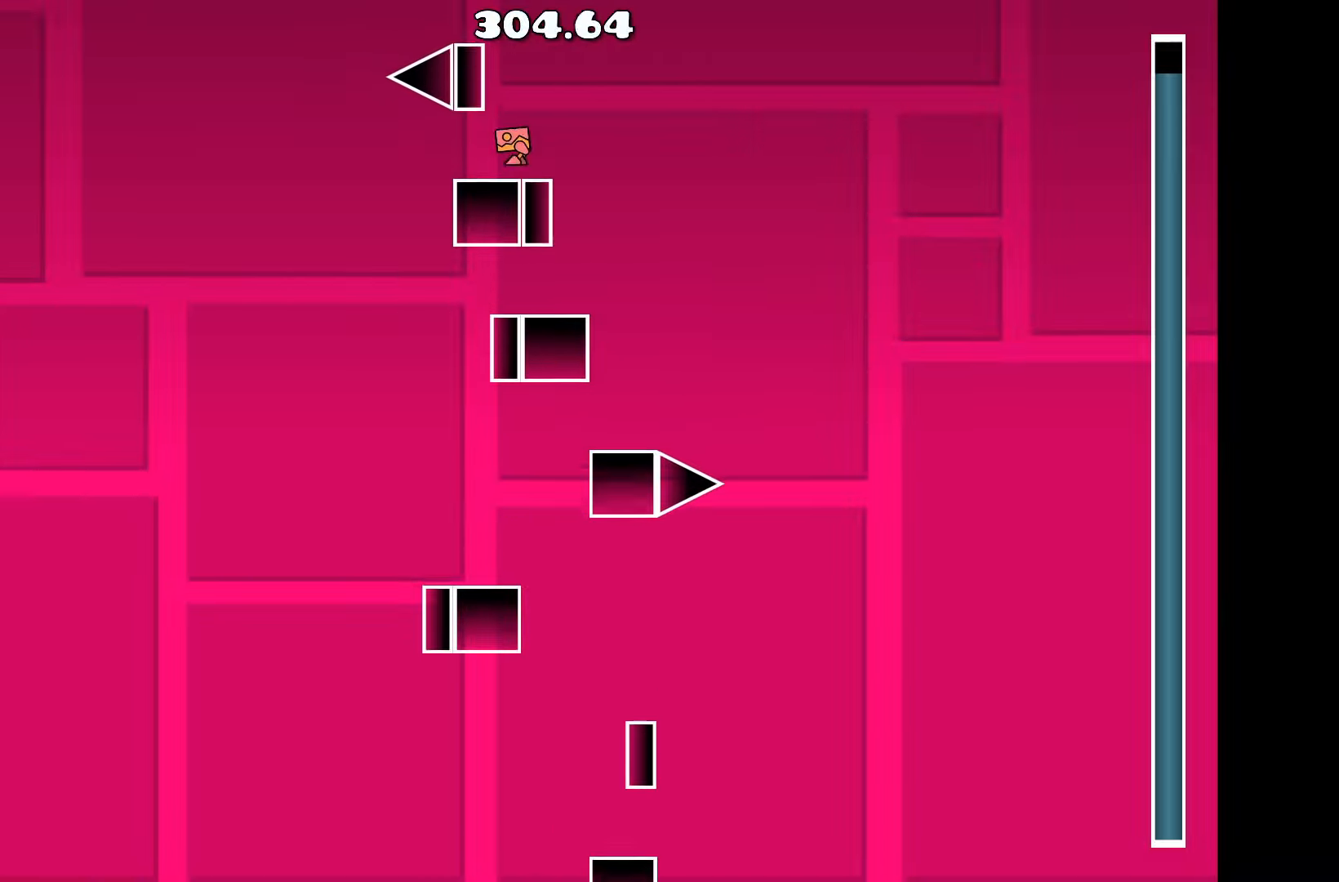
{"keys": [], "events": [[17, "up", "down"], [217, "a", "down"], [217, "up", "up"], [300, "a", "up"]]}
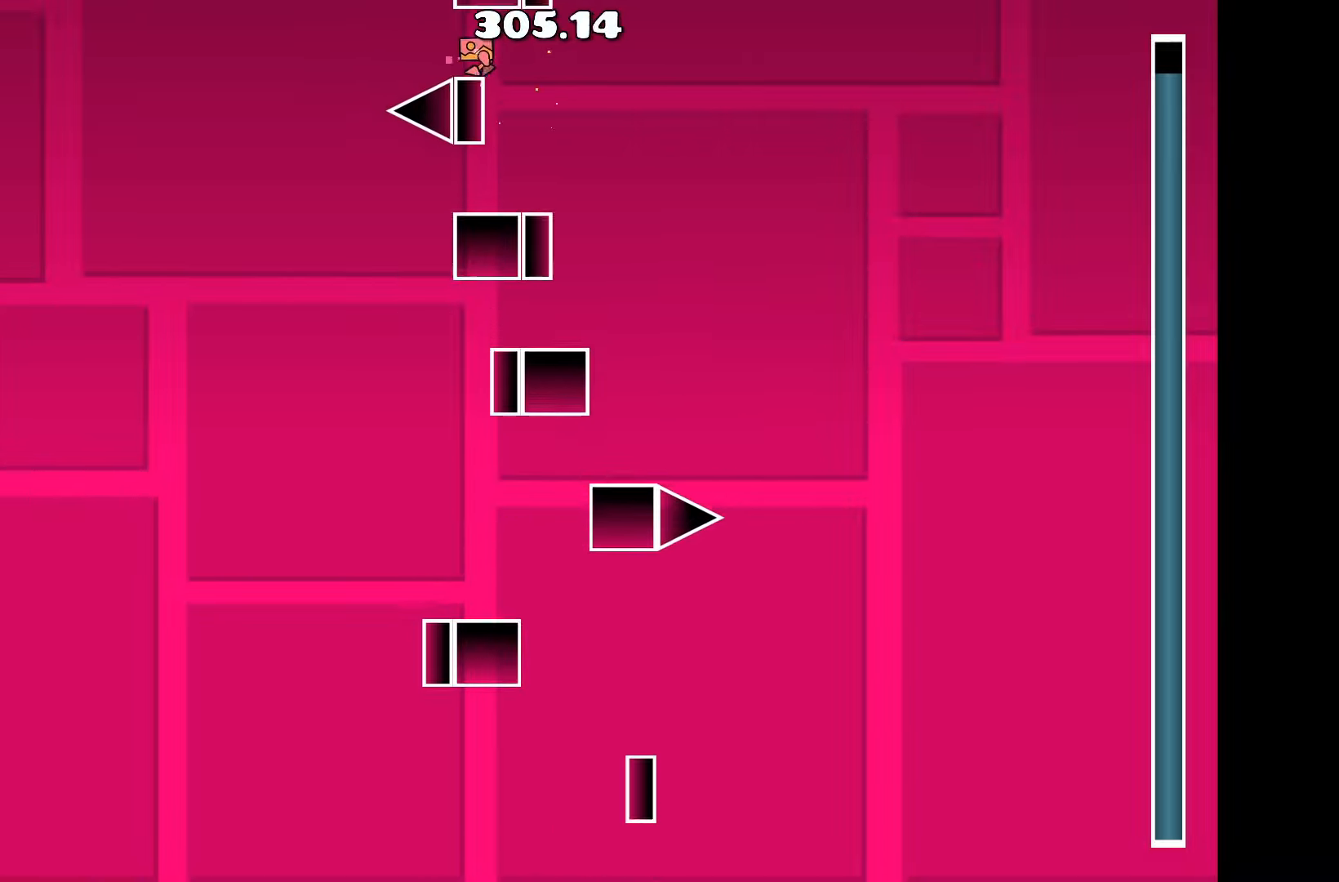
{"keys": [], "events": []}
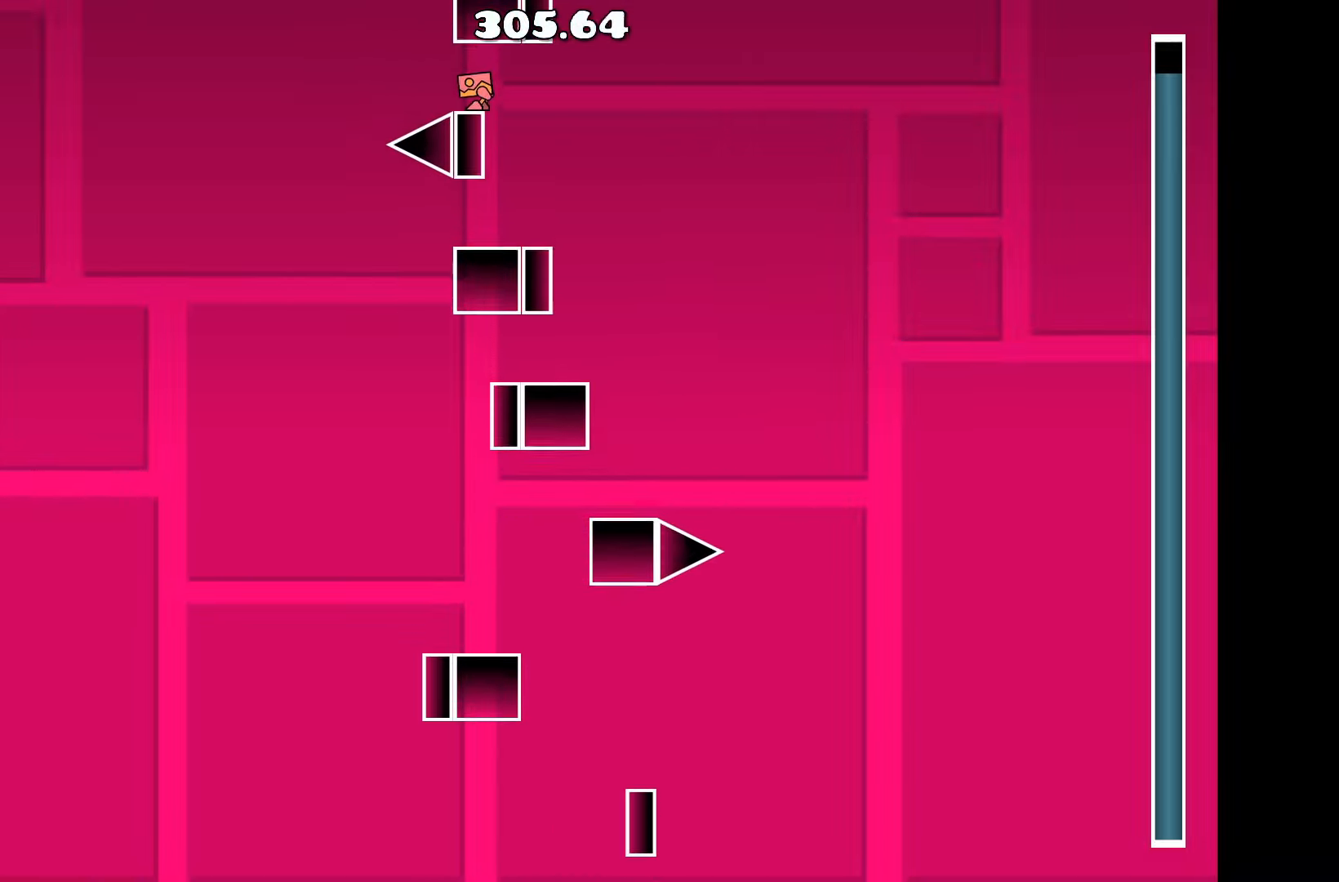
{"keys": [], "events": []}